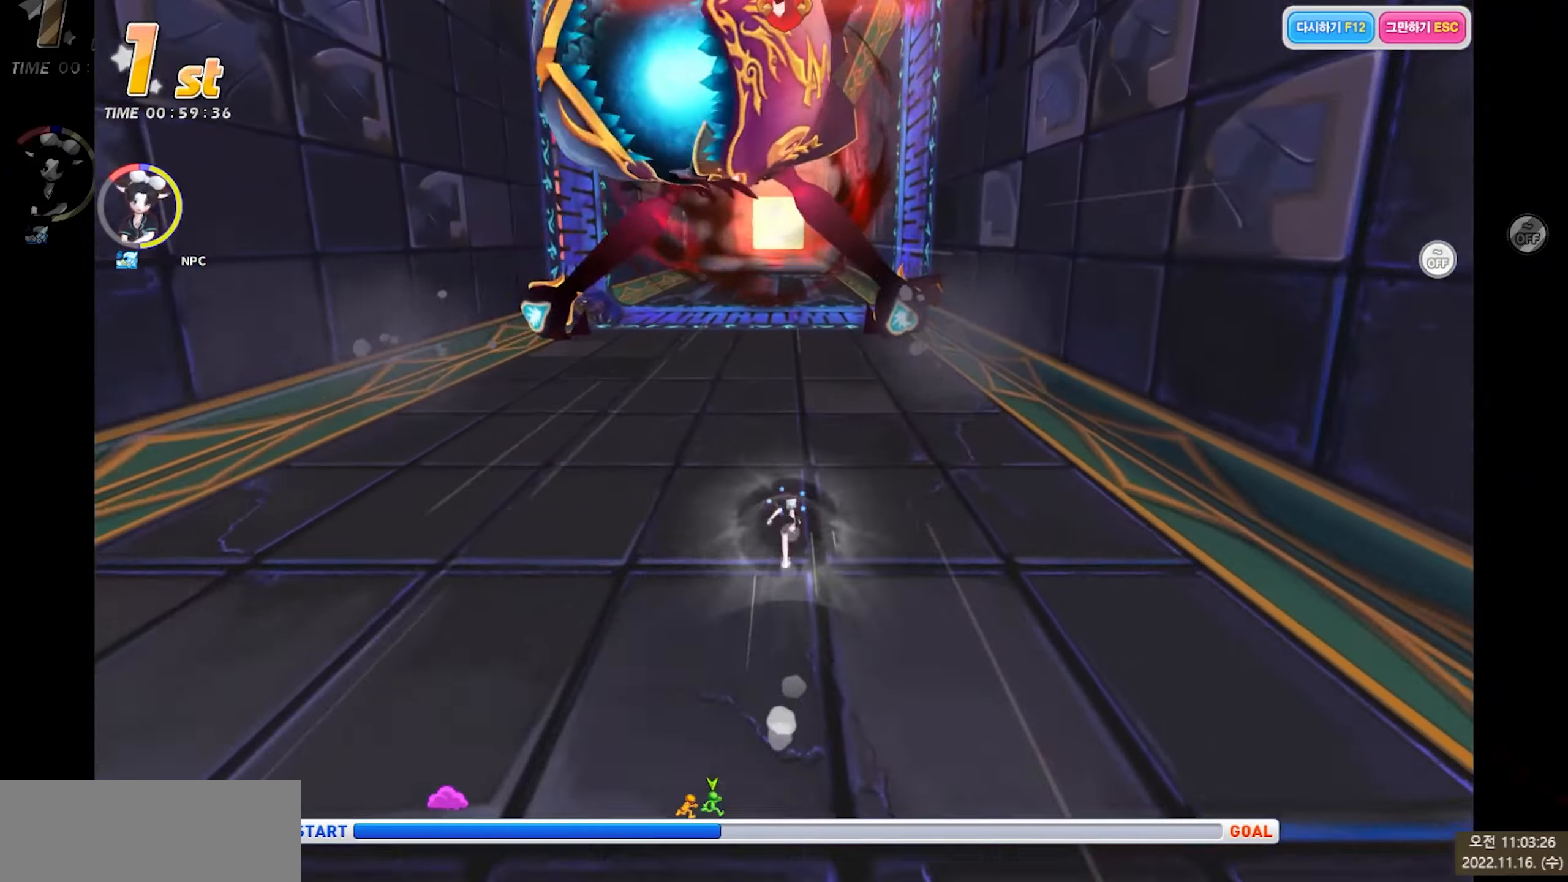
Gameplay with keyboard; each line is a JSON object with the keys held at the frame after it. "events" lists presses ("down") and releases ("up") of "a", "c", "down", "left", "right", "up", "v", "x" and "z" between this image and that frame as [ms after this image, input, new state], when the widget could be followed in between. No other keys are recorded. Mouse input is not recorded.
{"keys": [], "events": []}
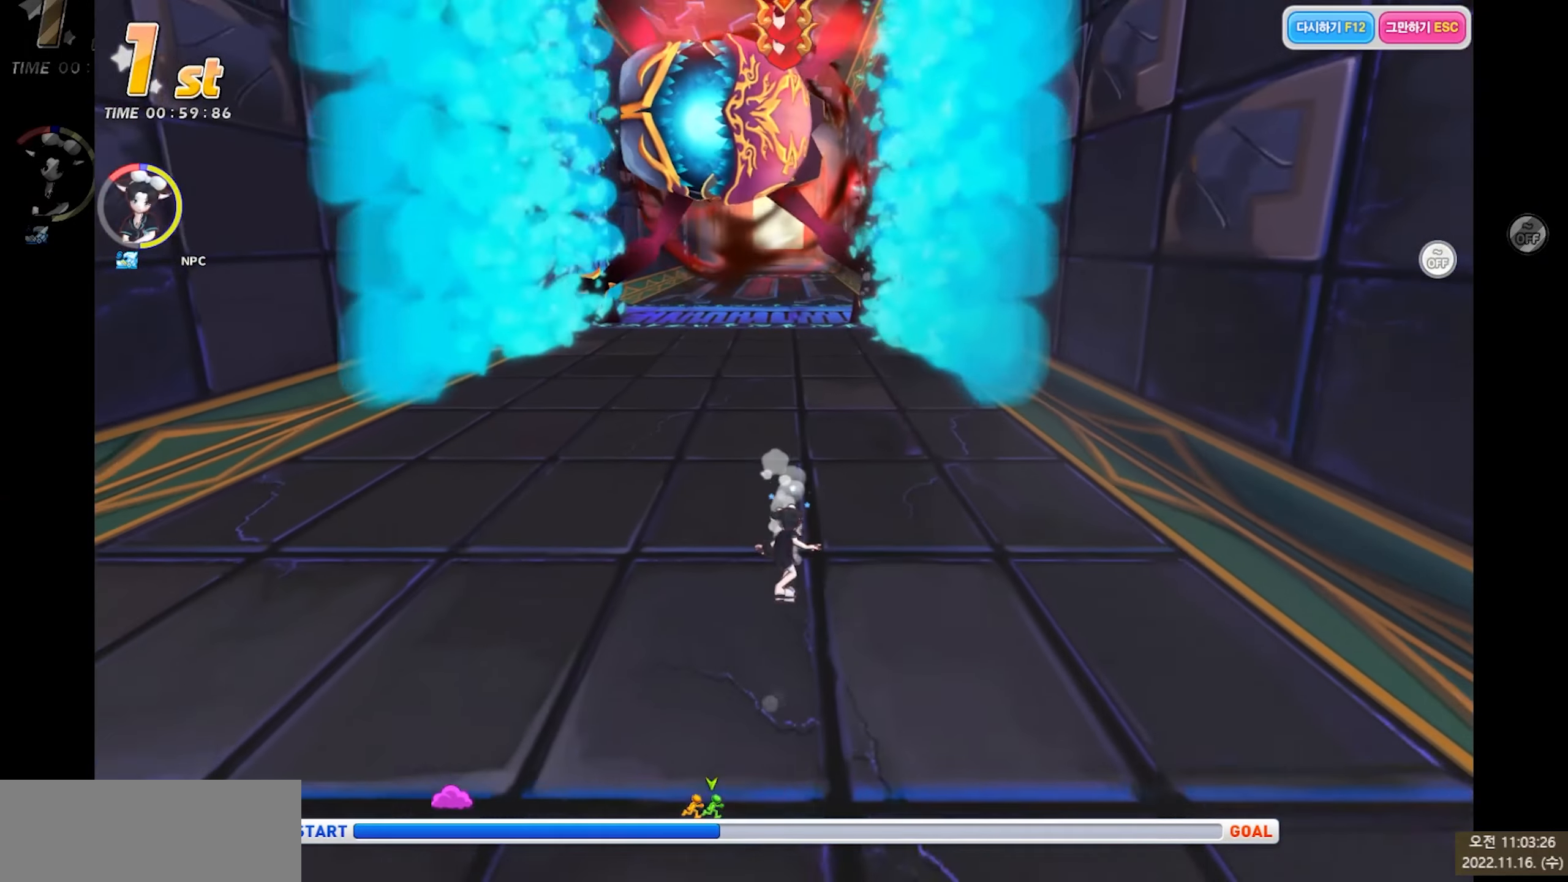
{"keys": [], "events": []}
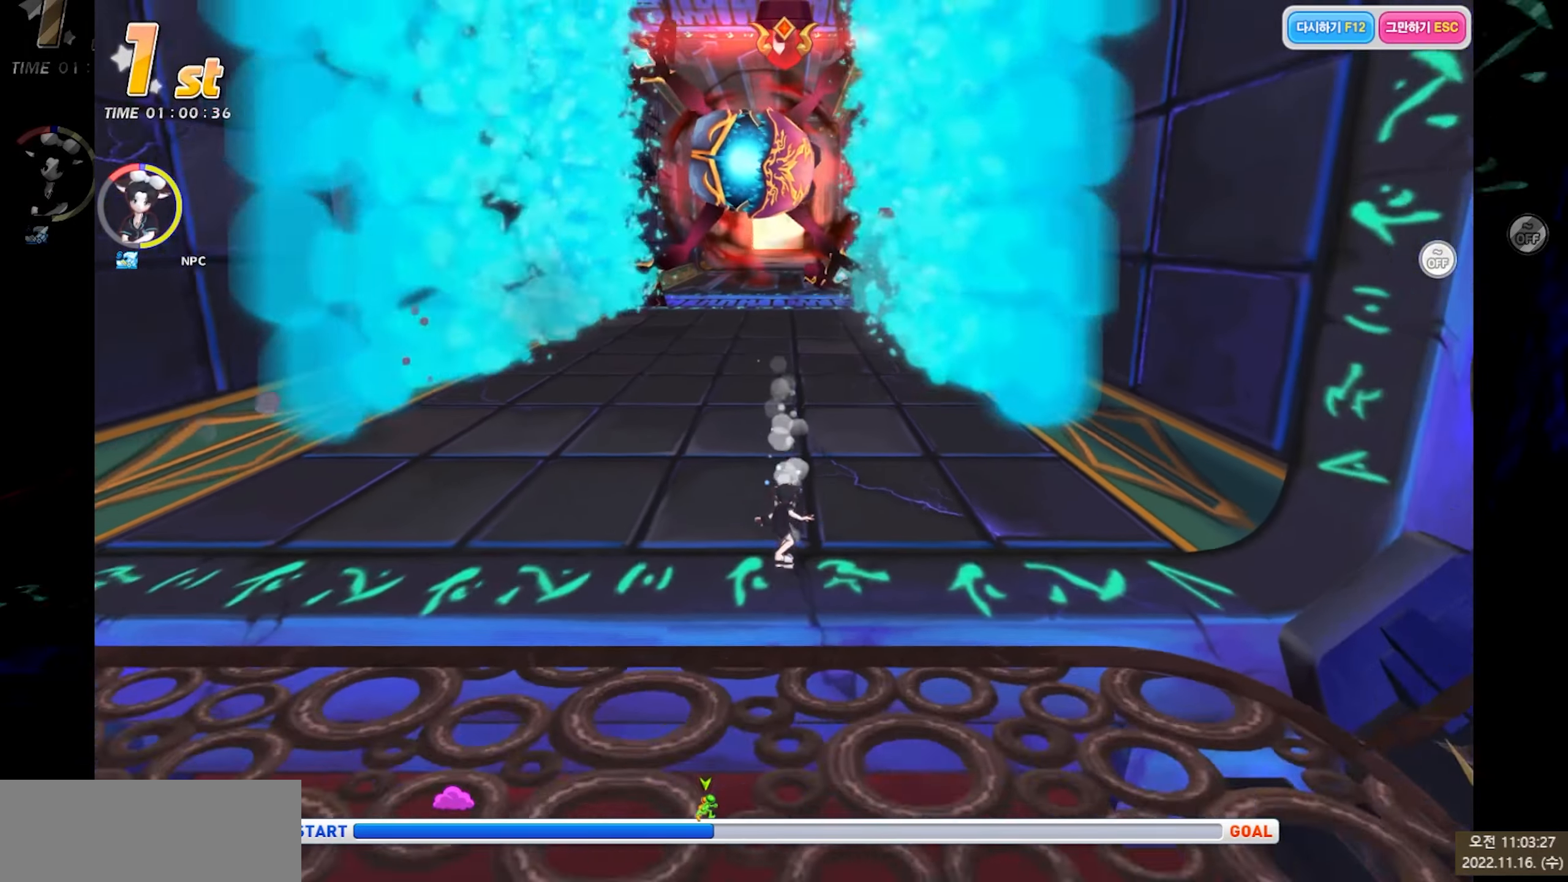
{"keys": ["up"], "events": [[267, "up", "down"]]}
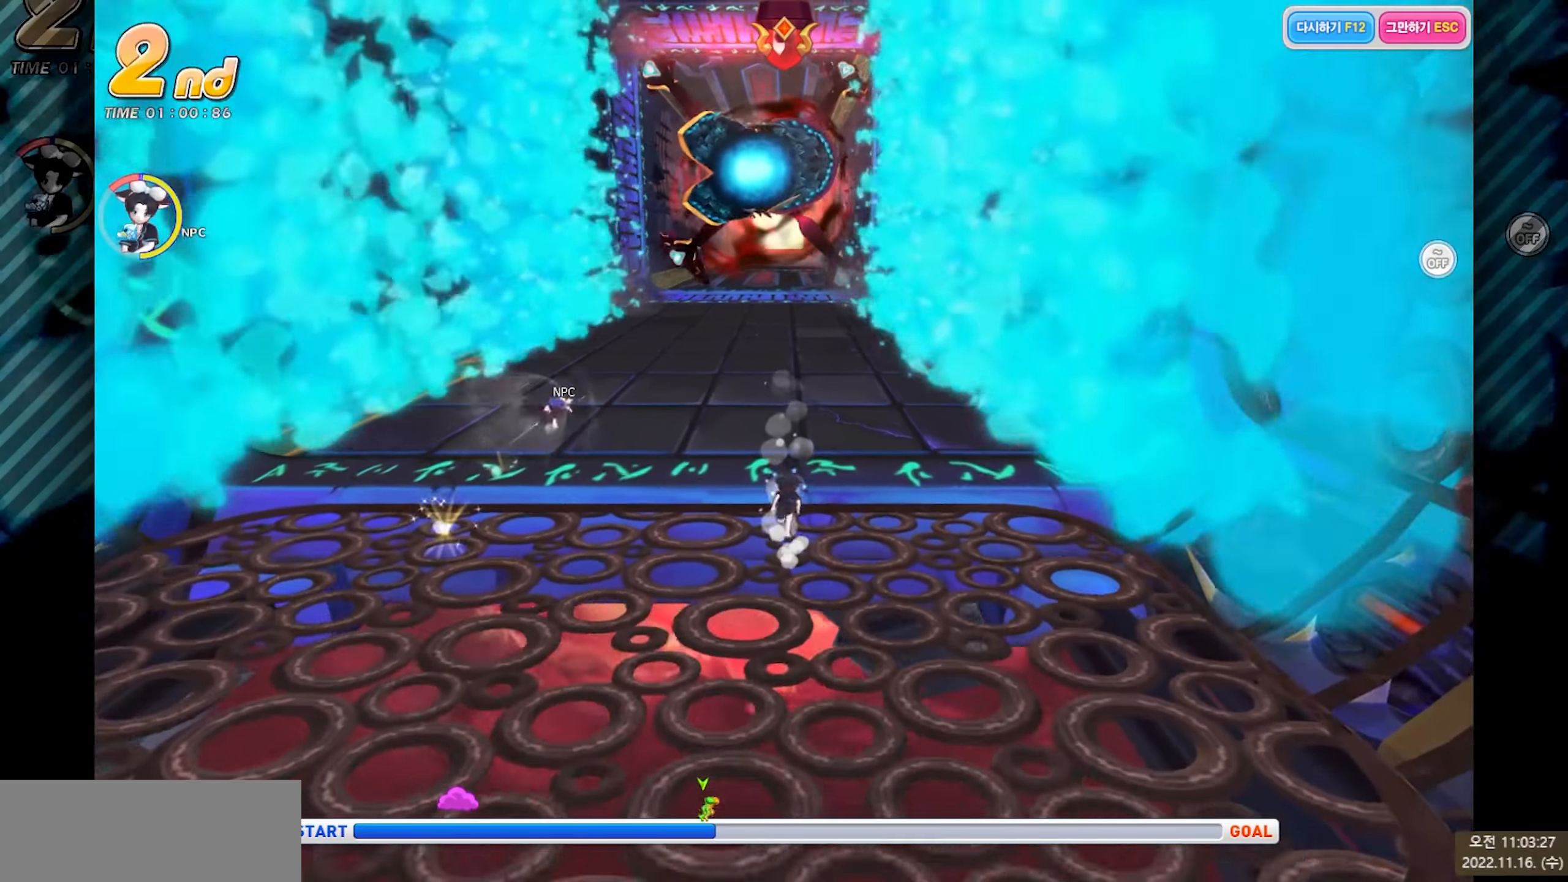
{"keys": ["up"], "events": []}
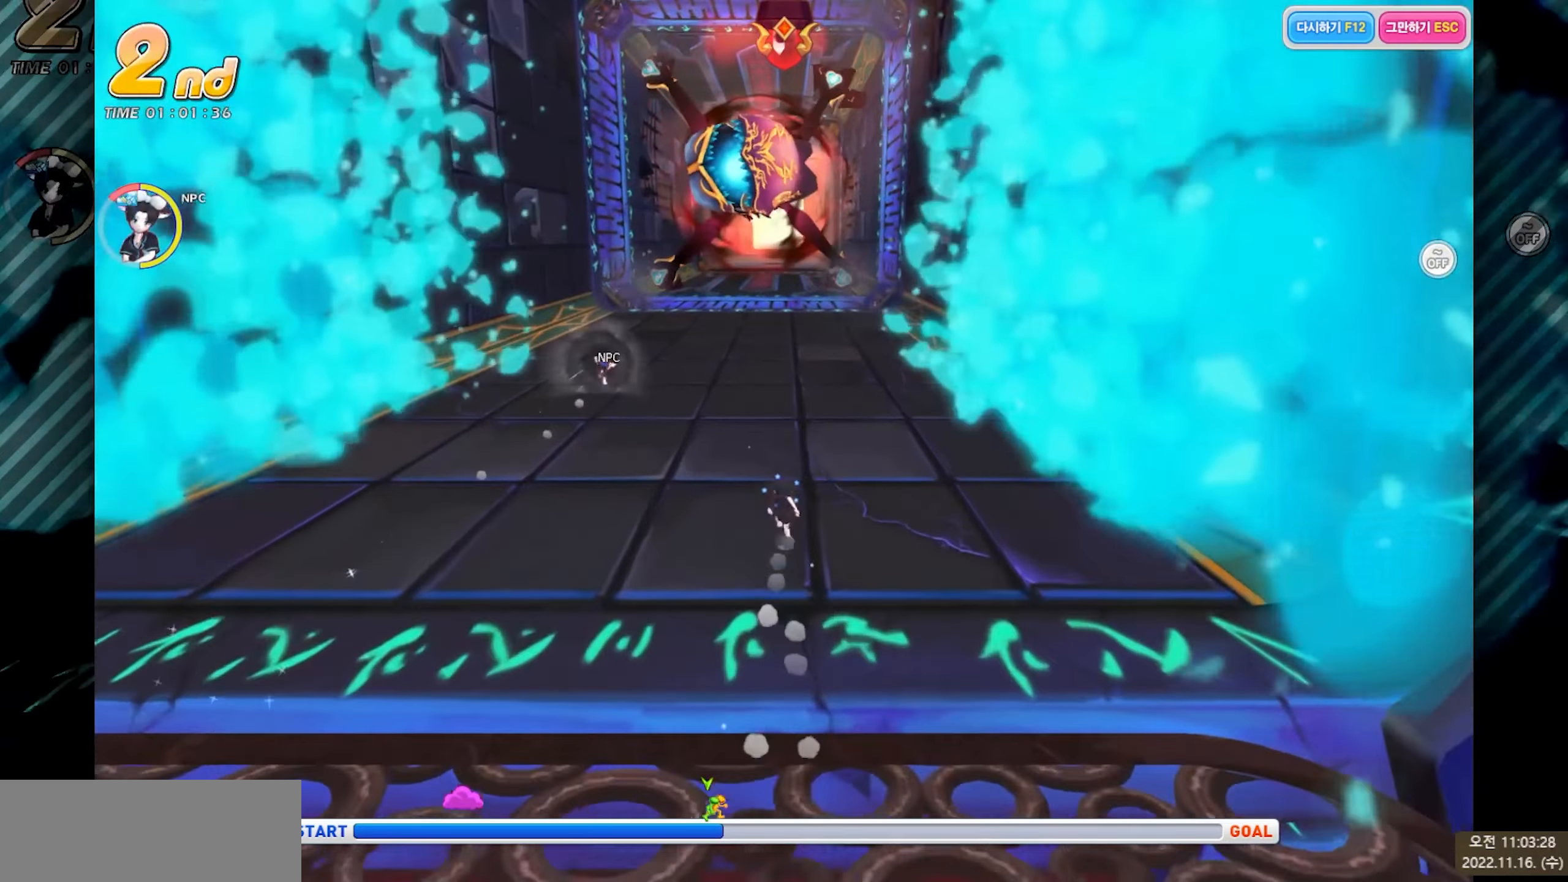
{"keys": ["right", "up", "x"], "events": [[184, "x", "down"], [334, "right", "down"]]}
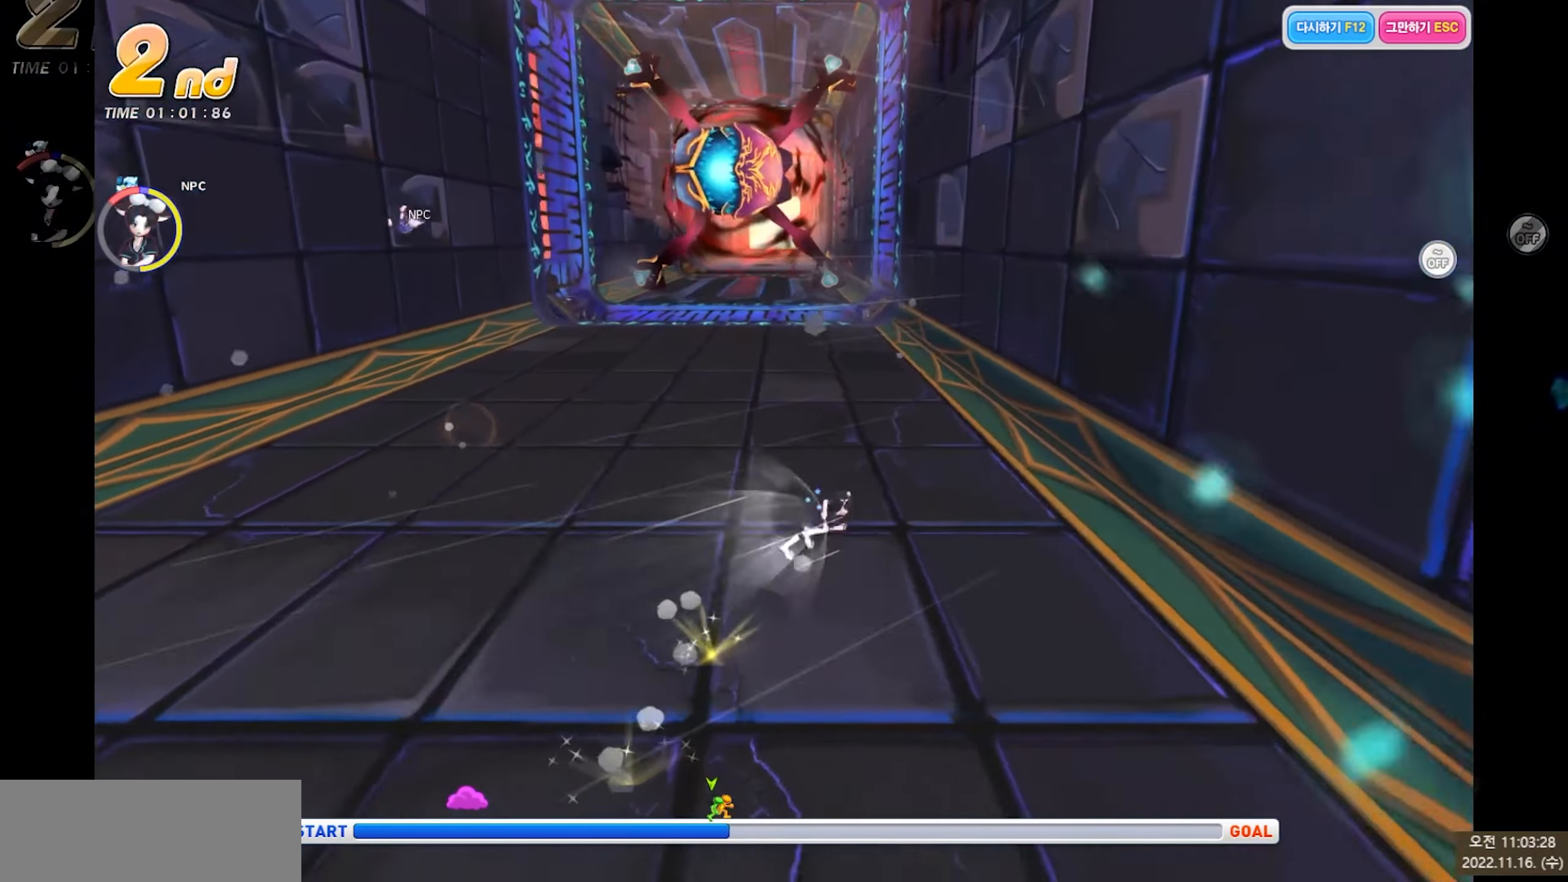
{"keys": ["right", "up", "x"], "events": []}
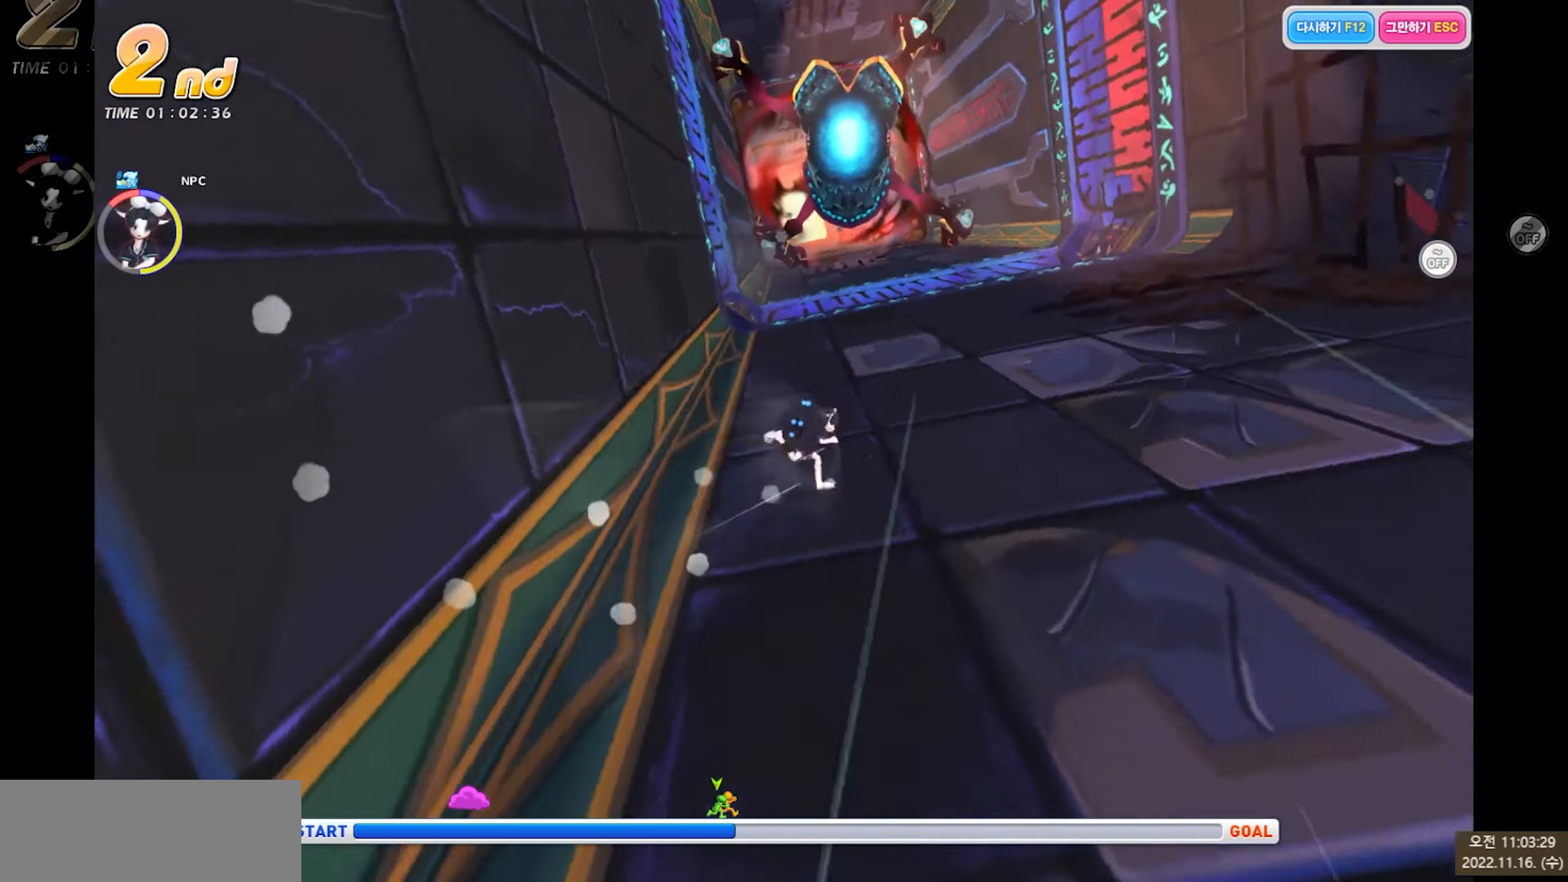
{"keys": ["up"], "events": [[117, "right", "up"], [267, "x", "up"]]}
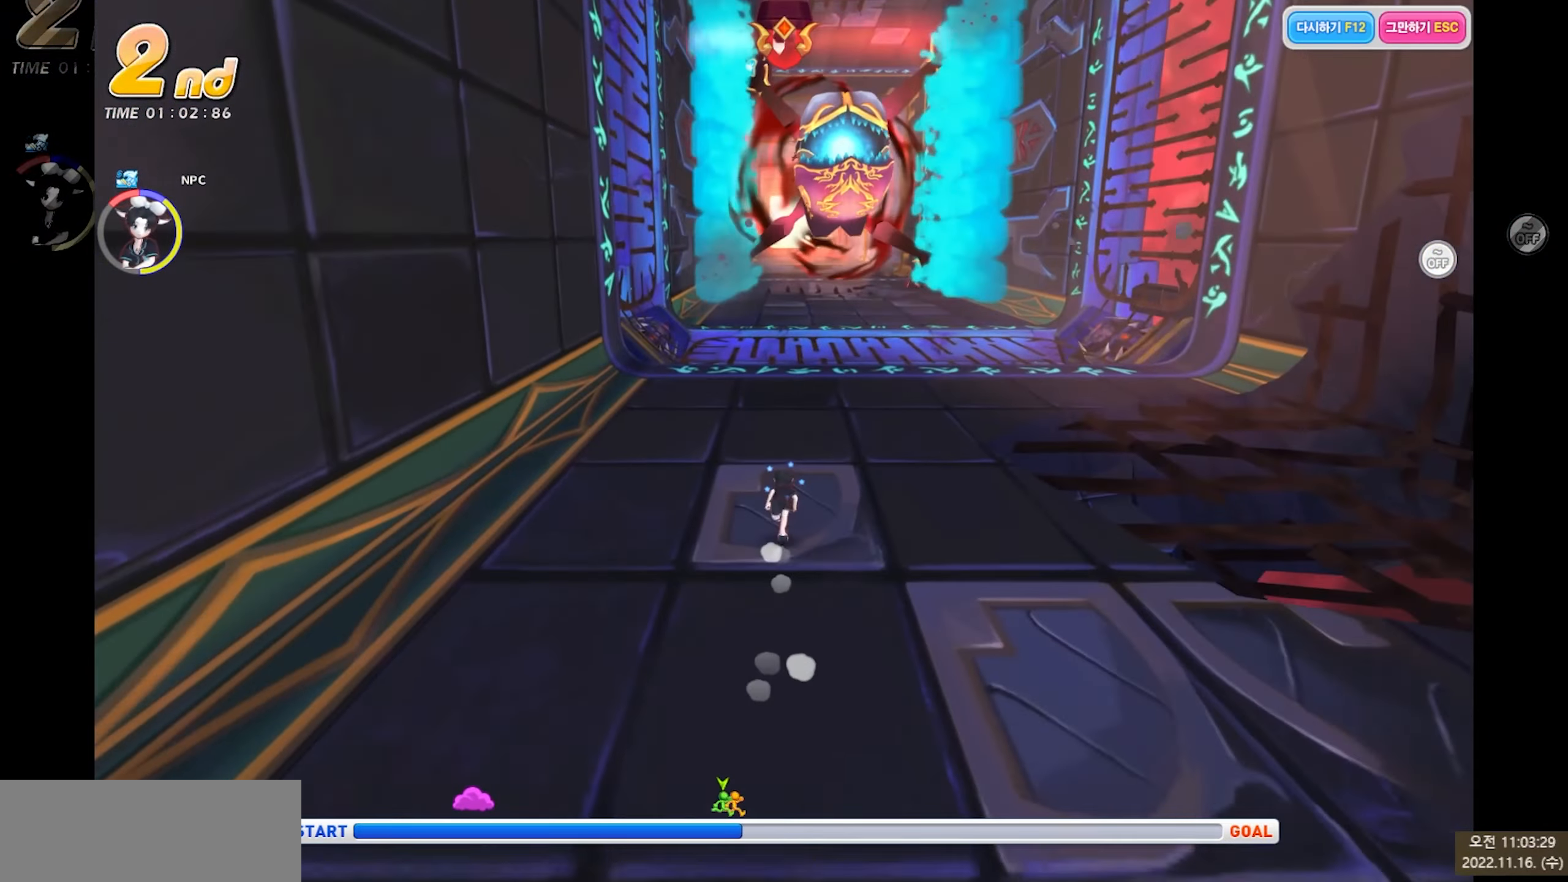
{"keys": ["up"], "events": [[167, "right", "down"], [217, "right", "up"]]}
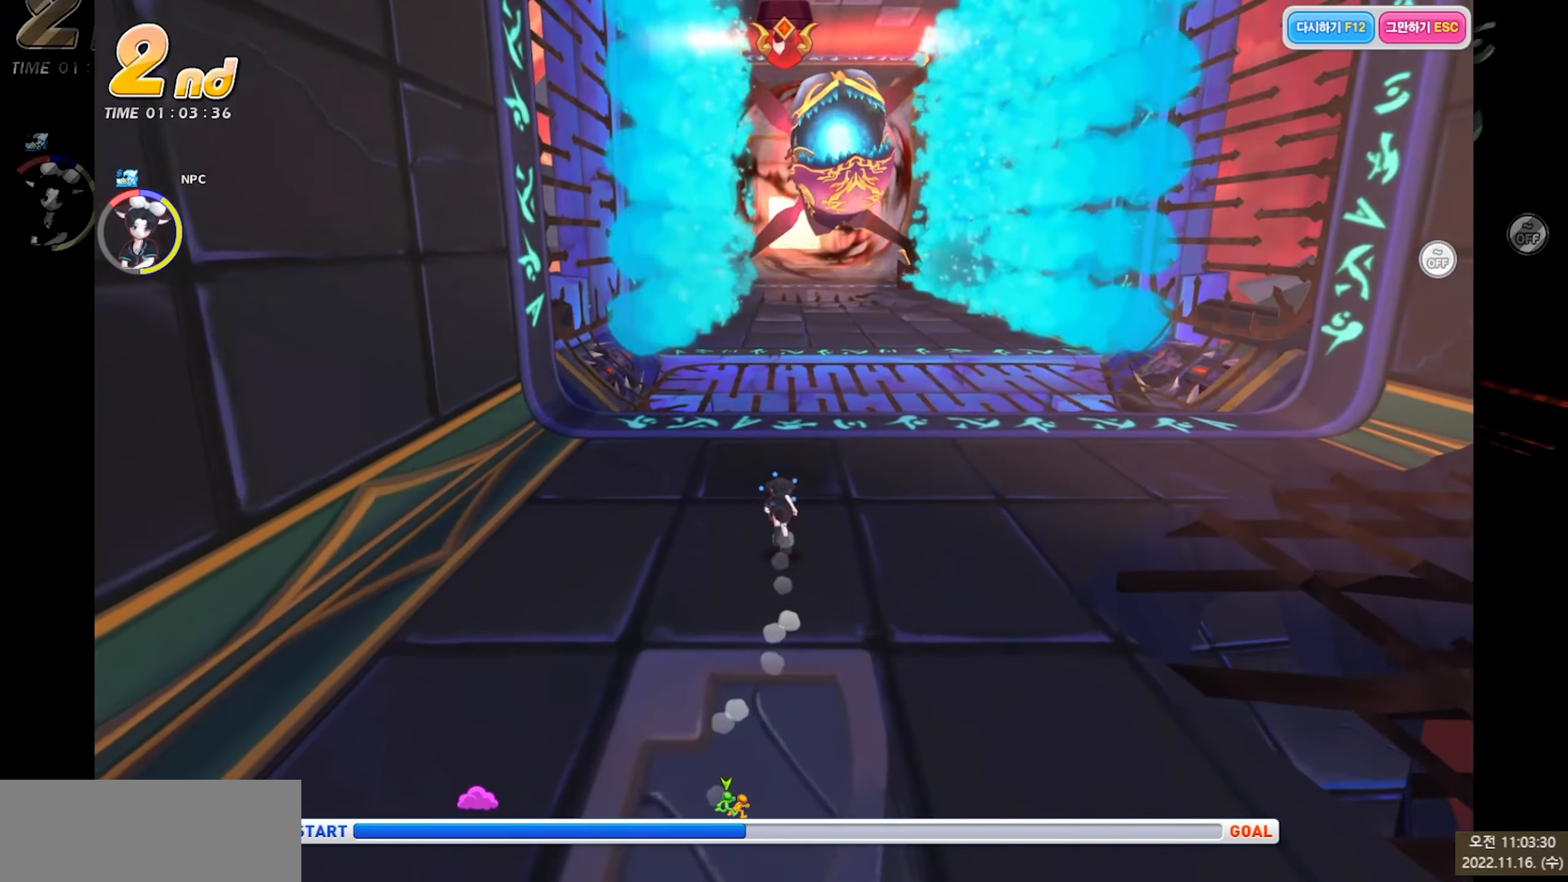
{"keys": ["up"], "events": []}
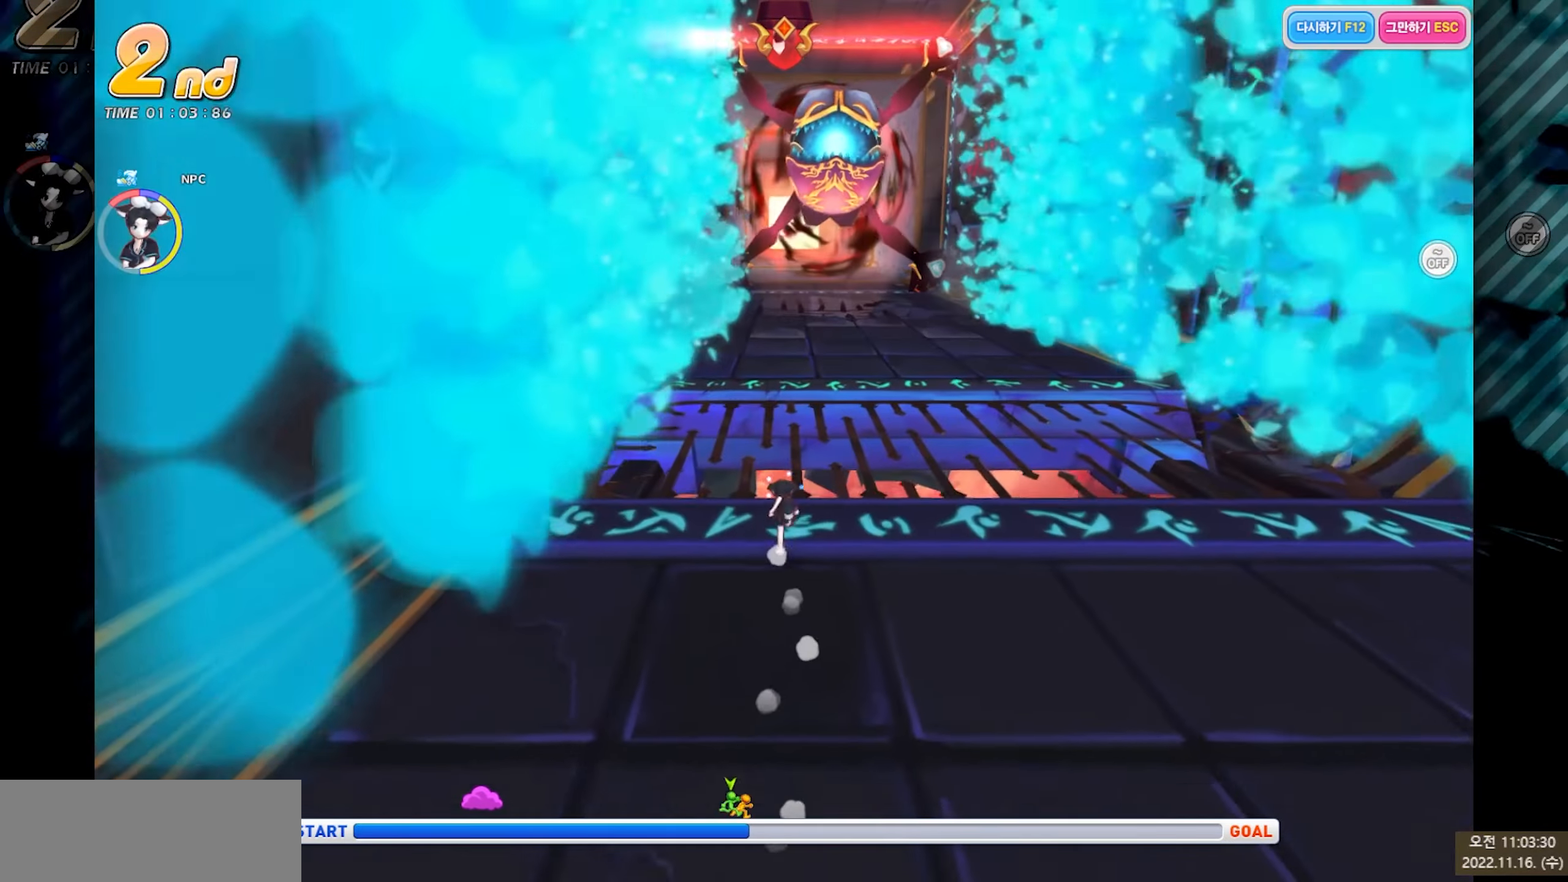
{"keys": ["up"], "events": []}
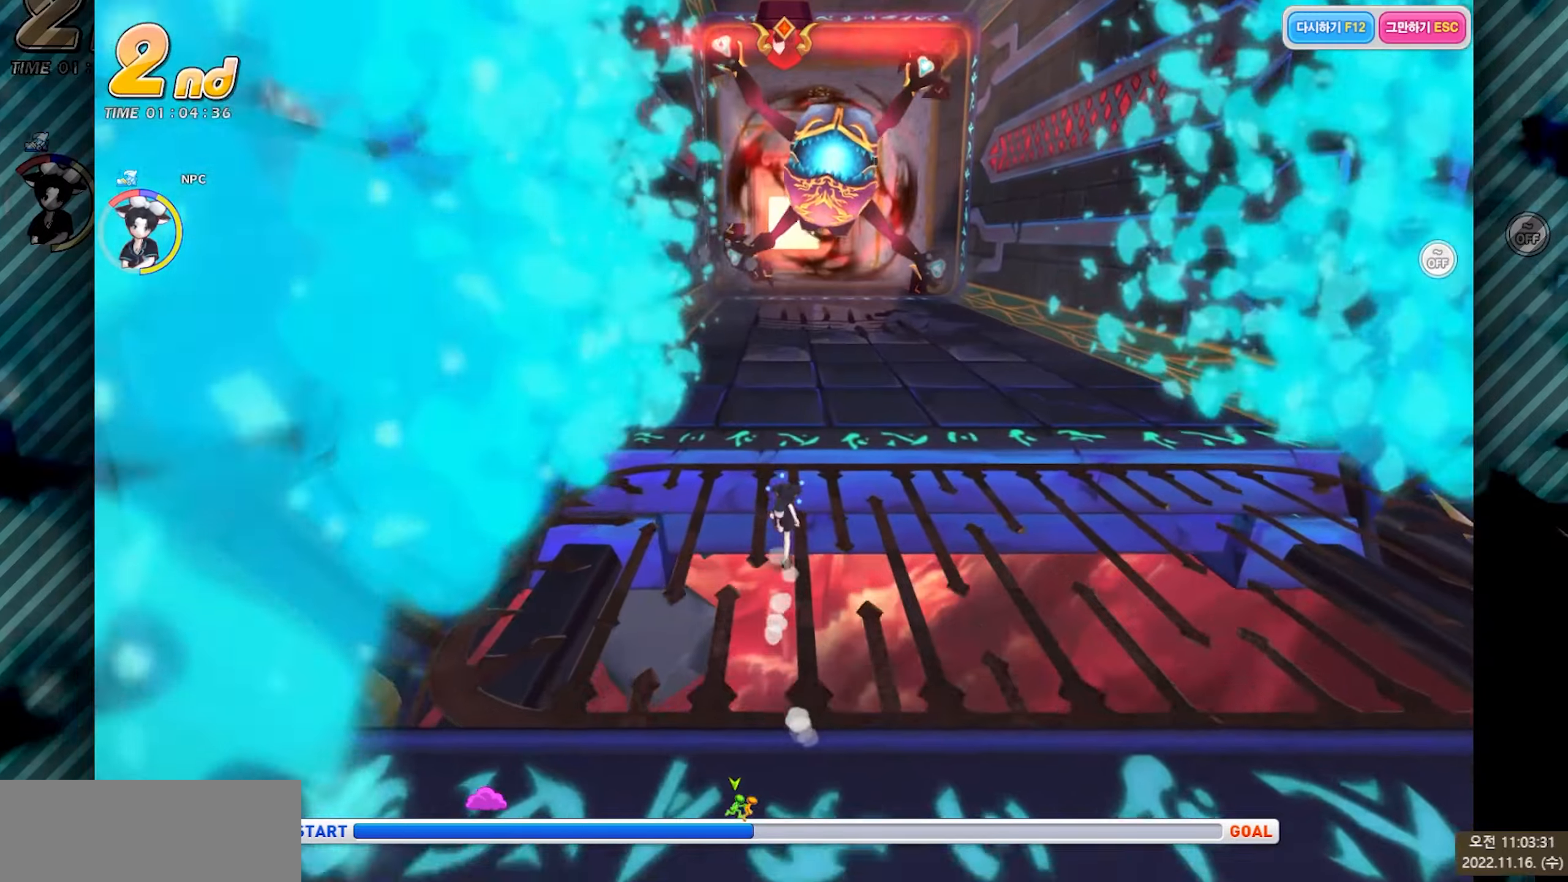
{"keys": ["up"], "events": []}
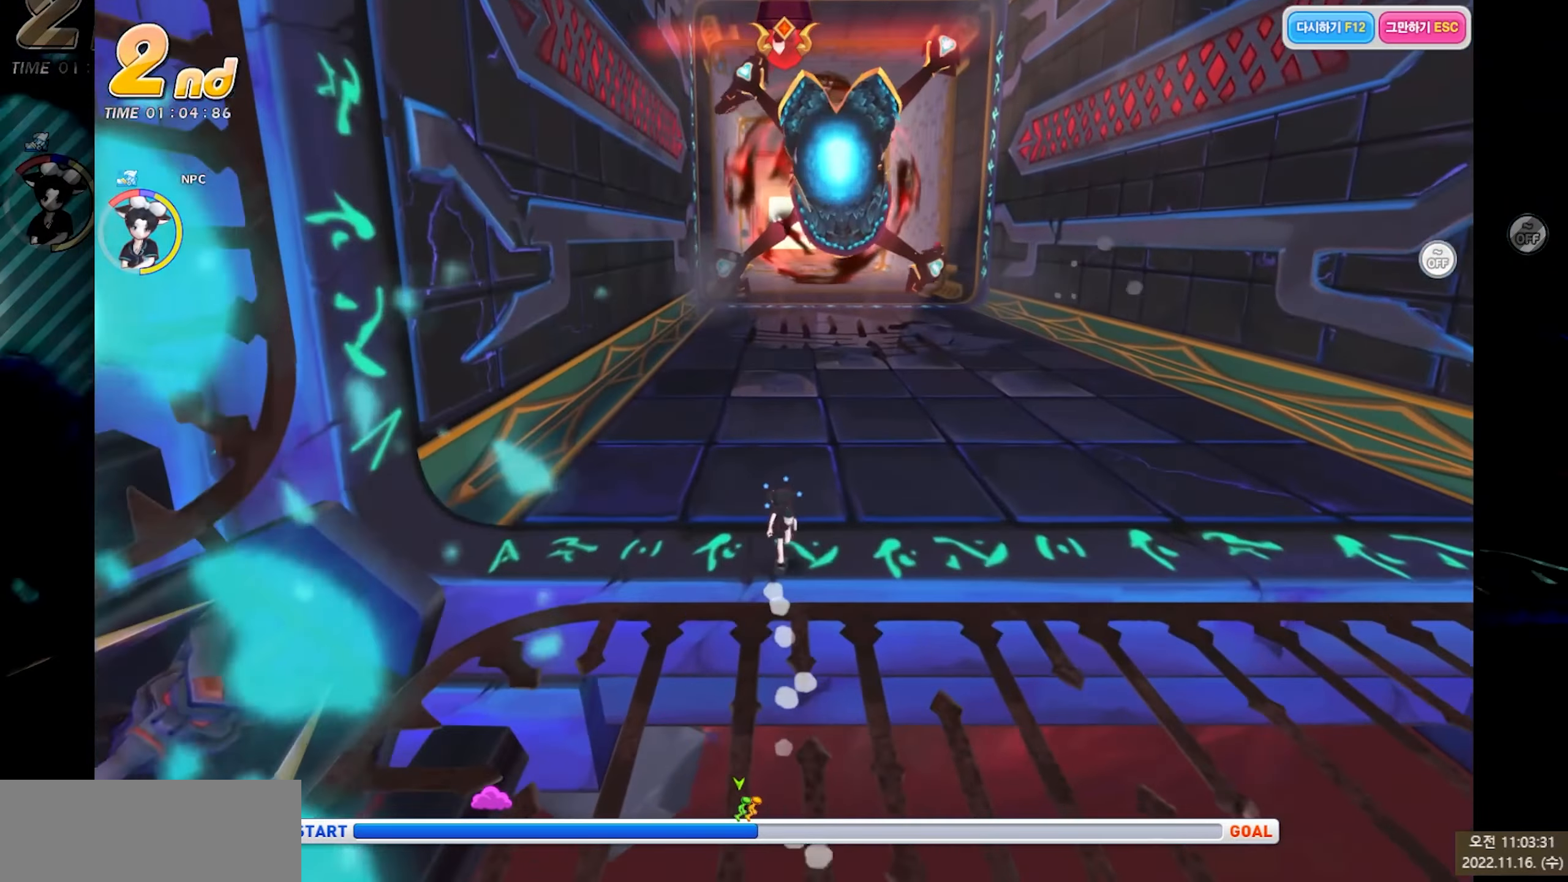
{"keys": ["up"], "events": []}
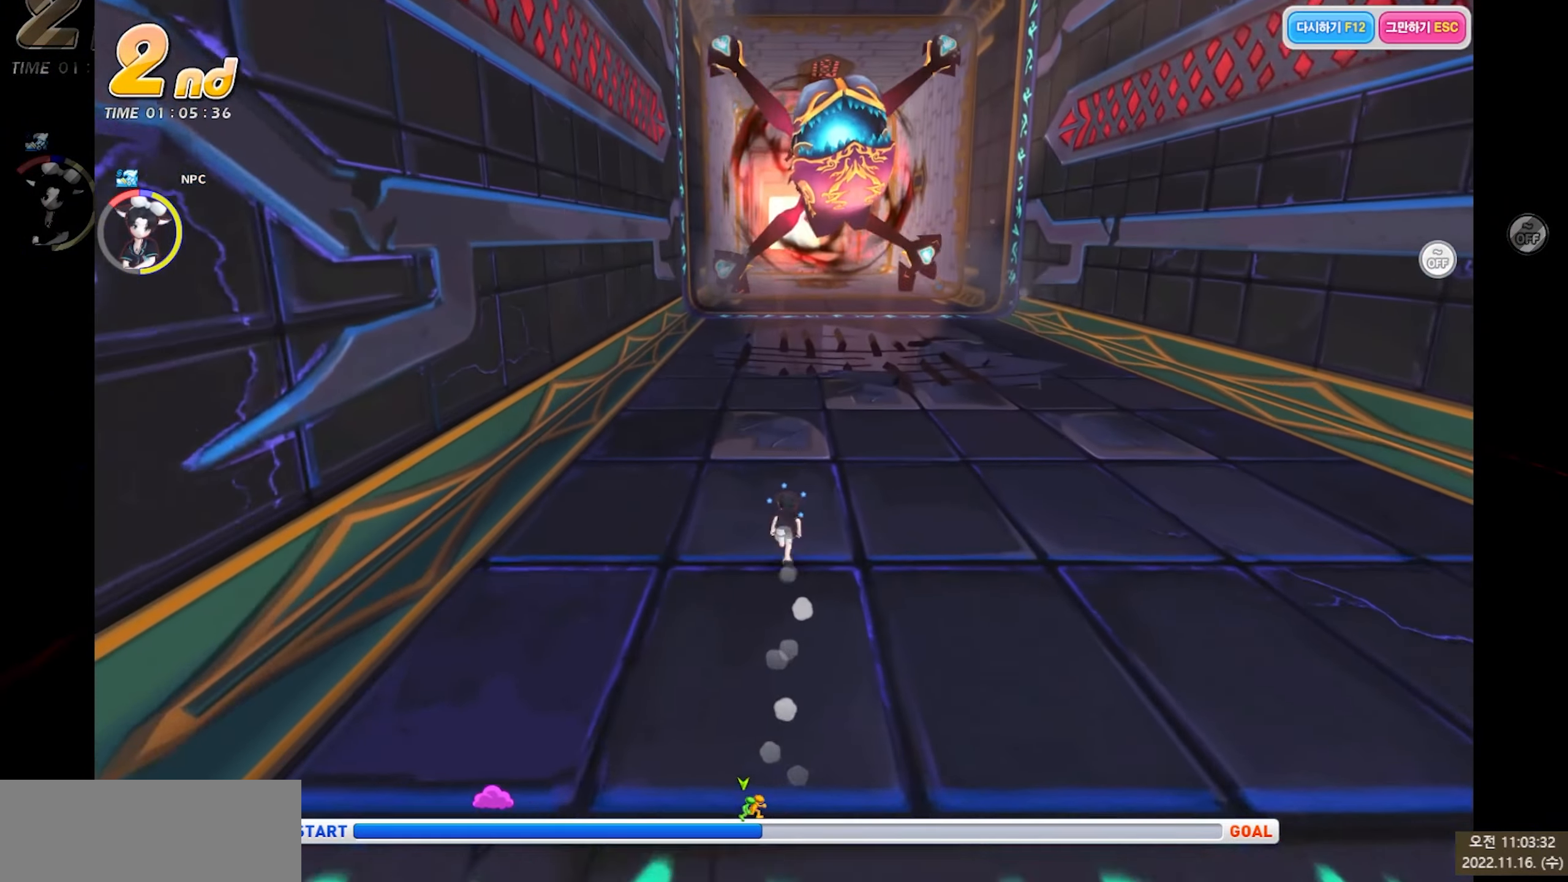
{"keys": ["right", "up"], "events": [[300, "right", "down"]]}
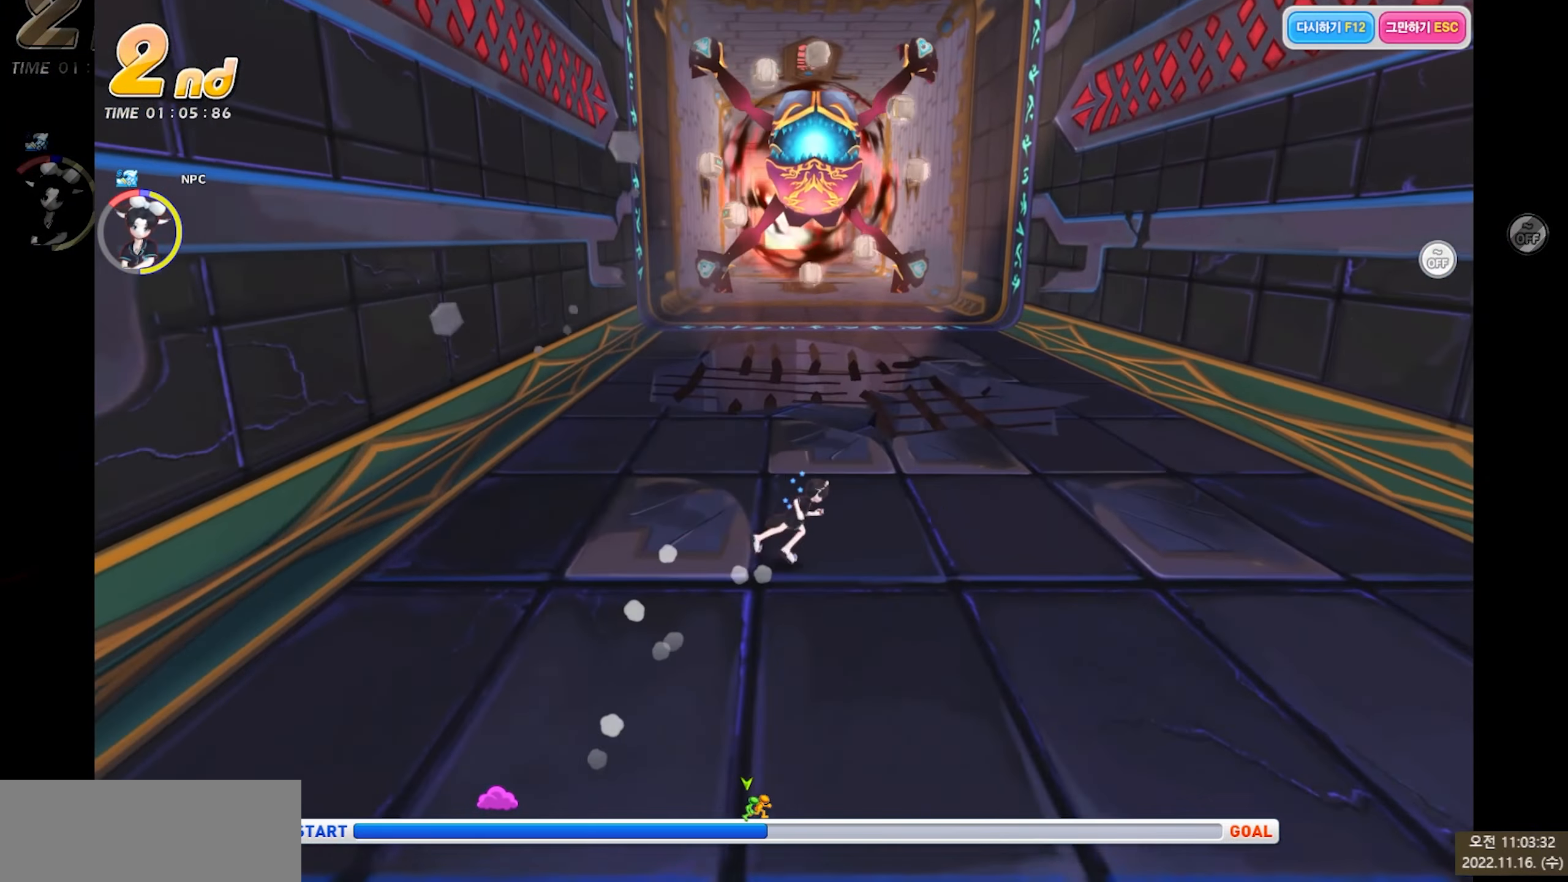
{"keys": ["up"], "events": [[333, "right", "up"]]}
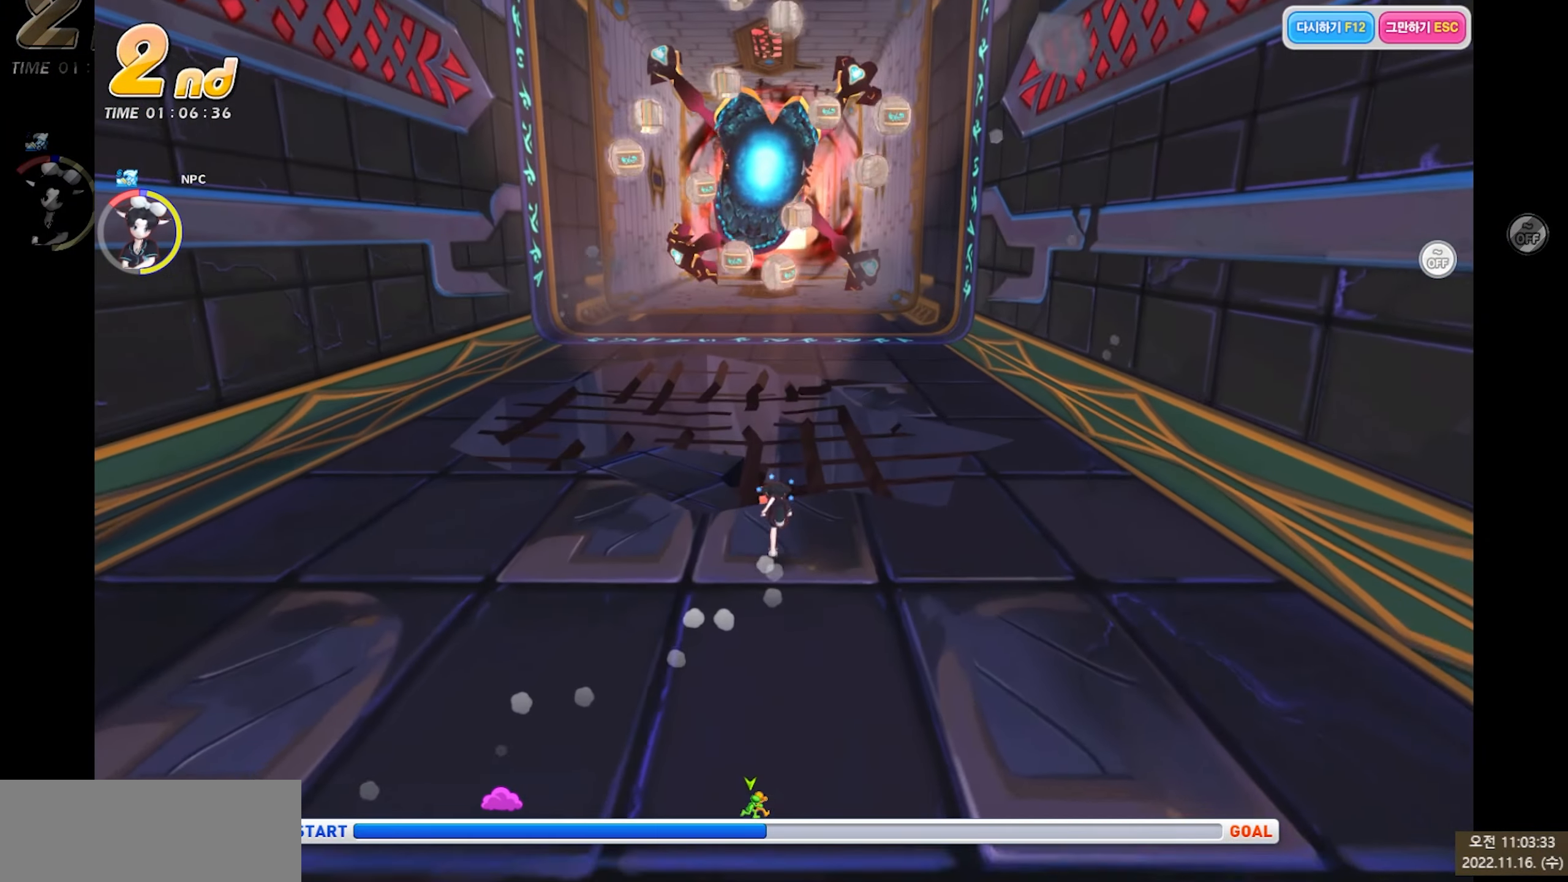
{"keys": ["left", "up"], "events": [[450, "left", "down"]]}
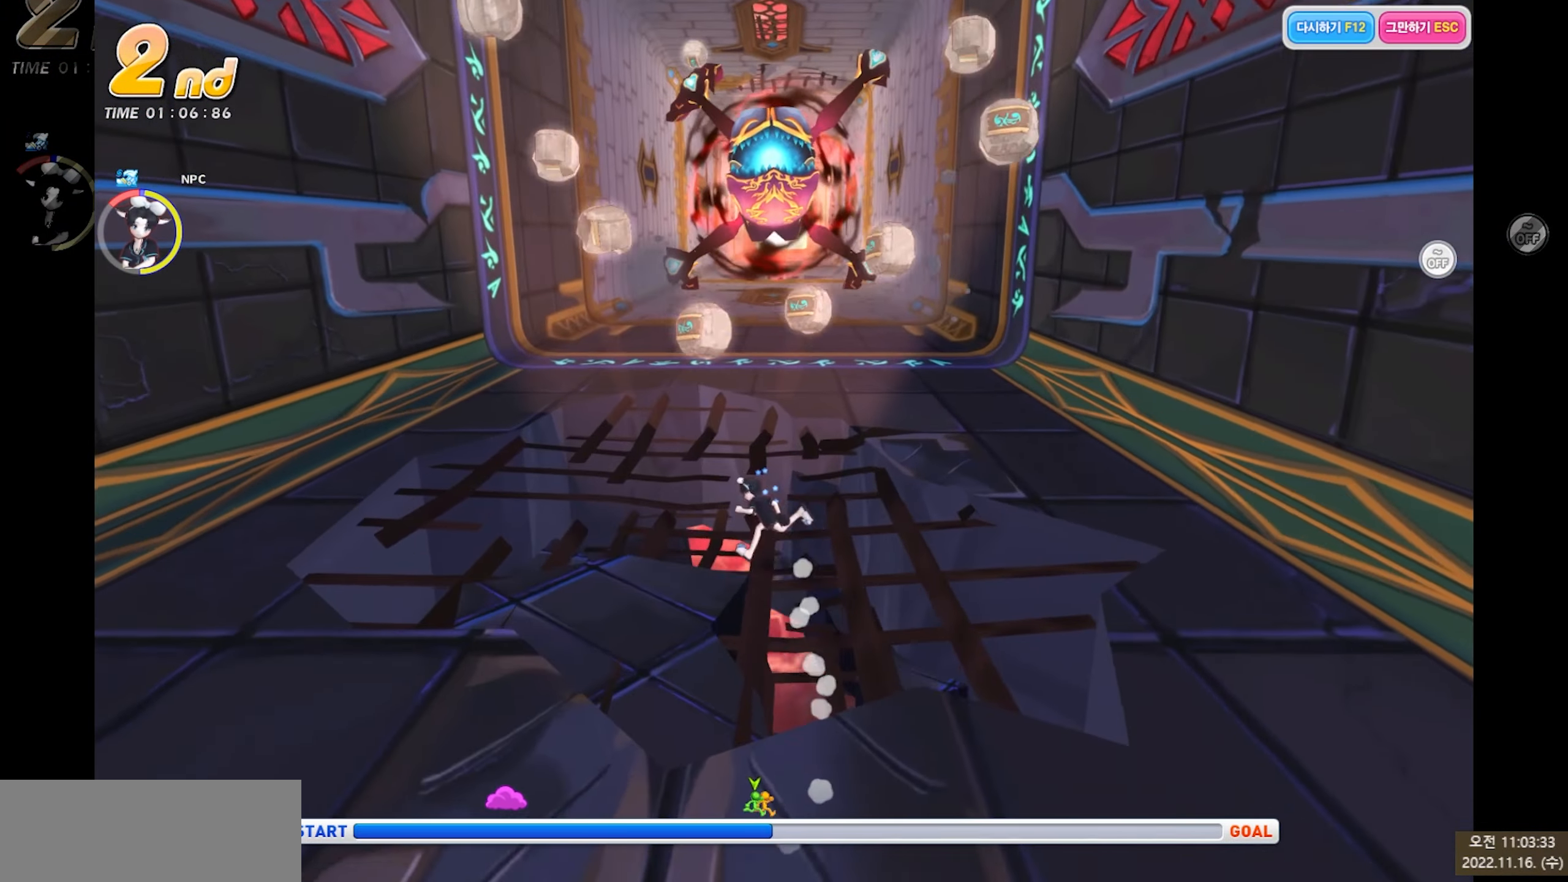
{"keys": ["left", "up"], "events": []}
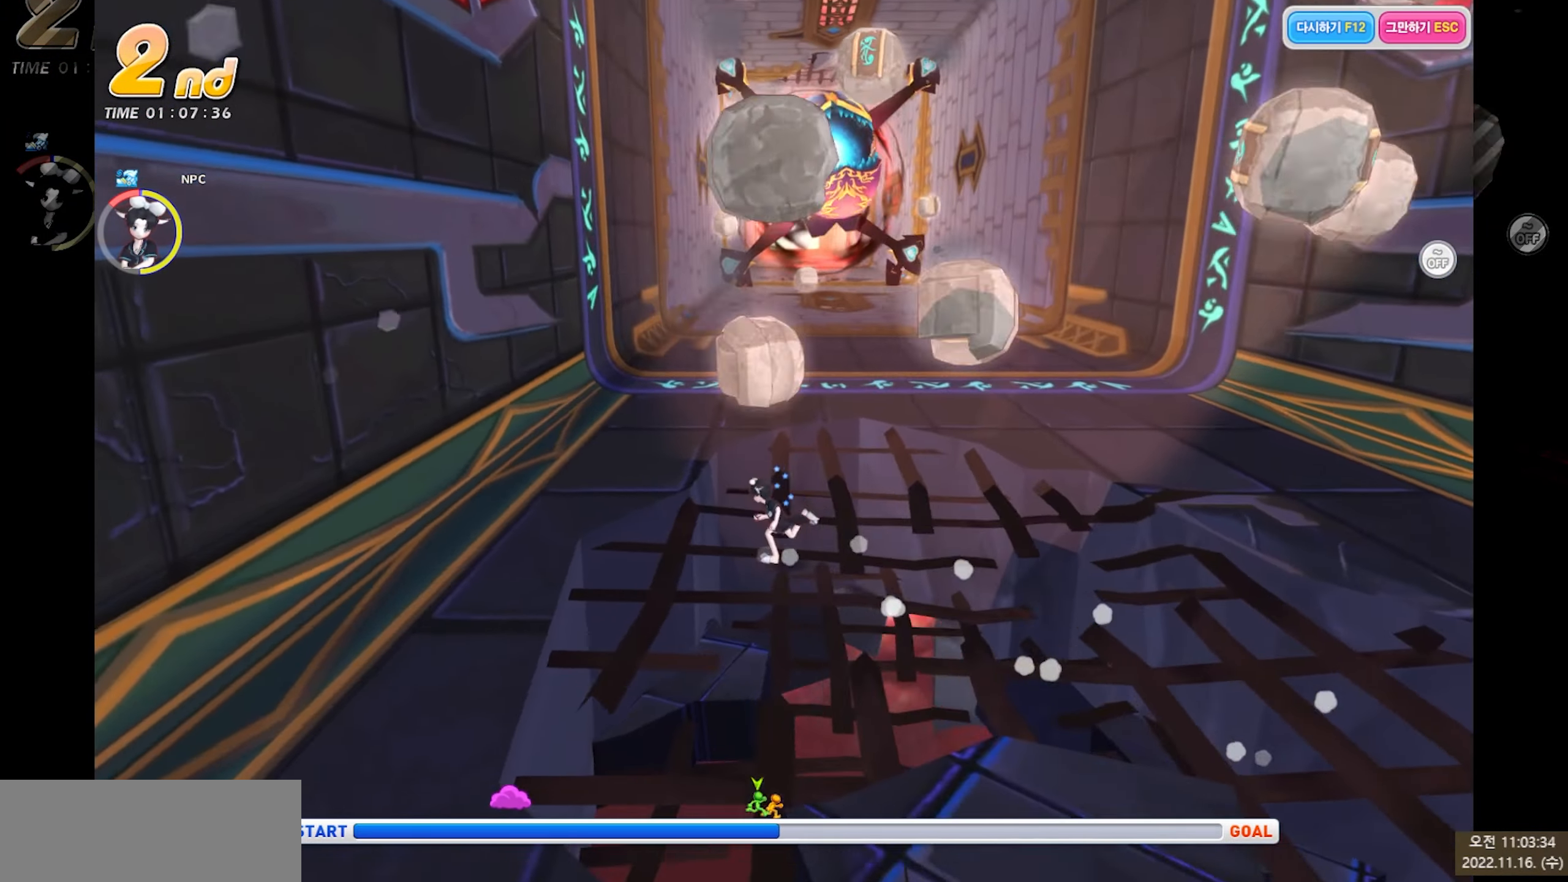
{"keys": ["right", "up"], "events": [[183, "left", "up"], [366, "right", "down"]]}
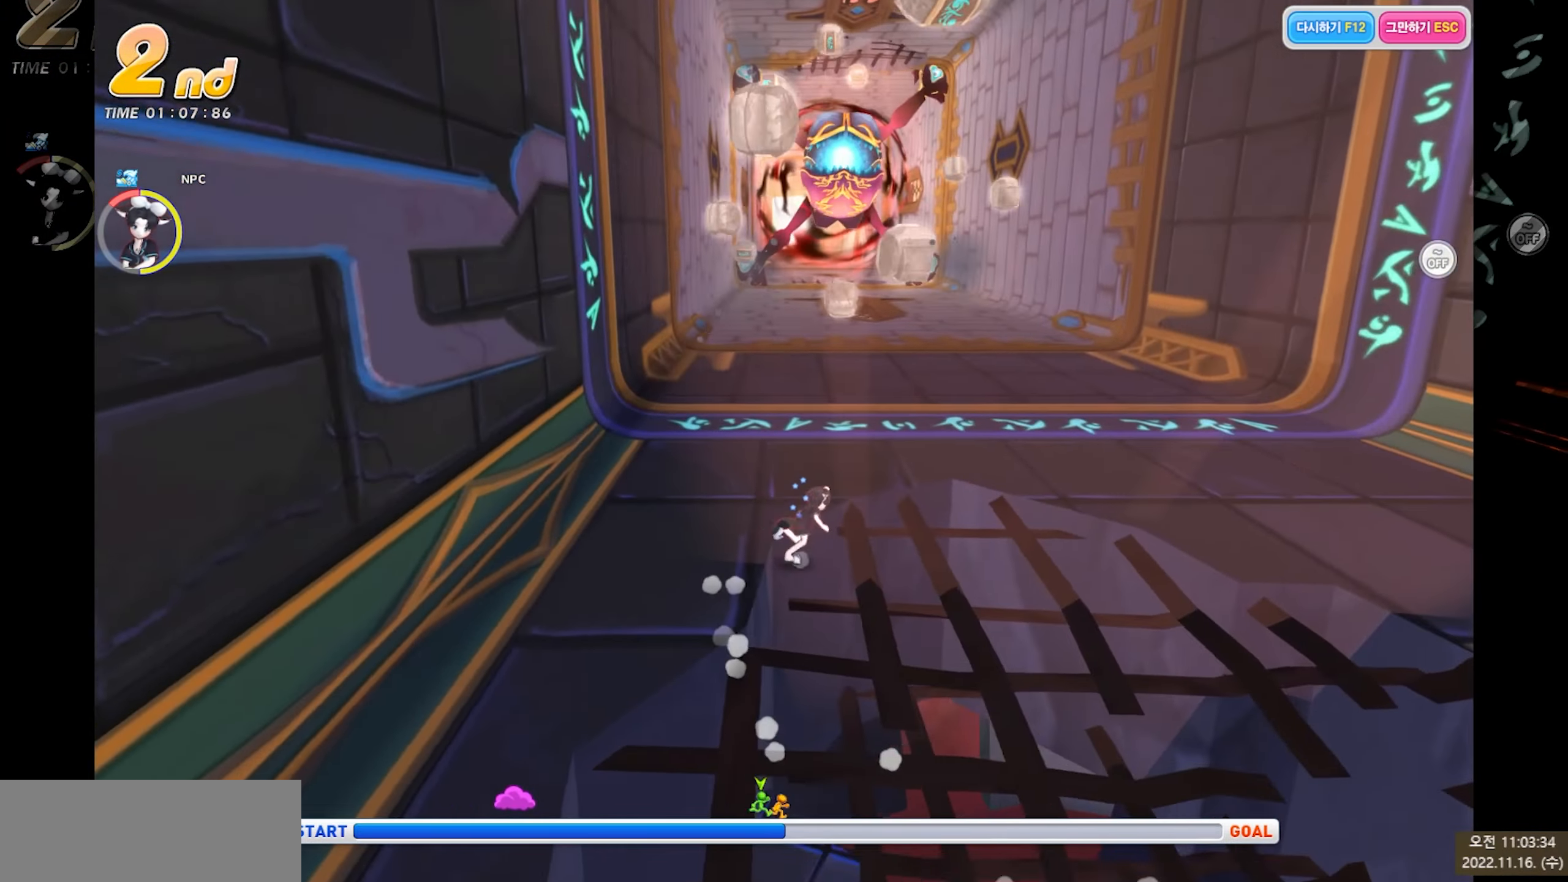
{"keys": ["up"], "events": [[16, "right", "up"]]}
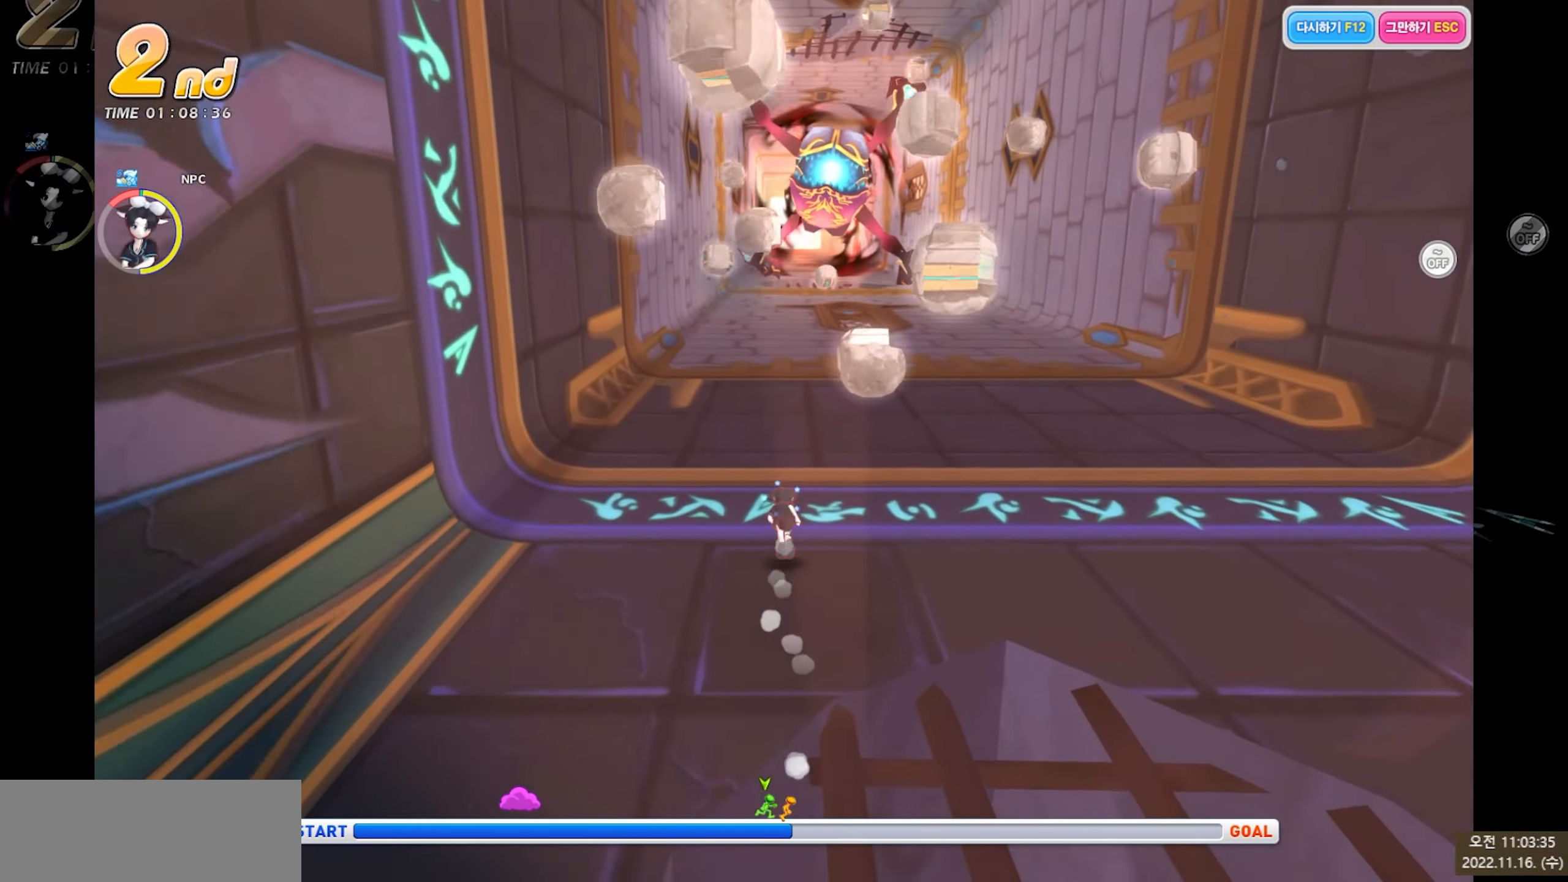
{"keys": ["up"], "events": []}
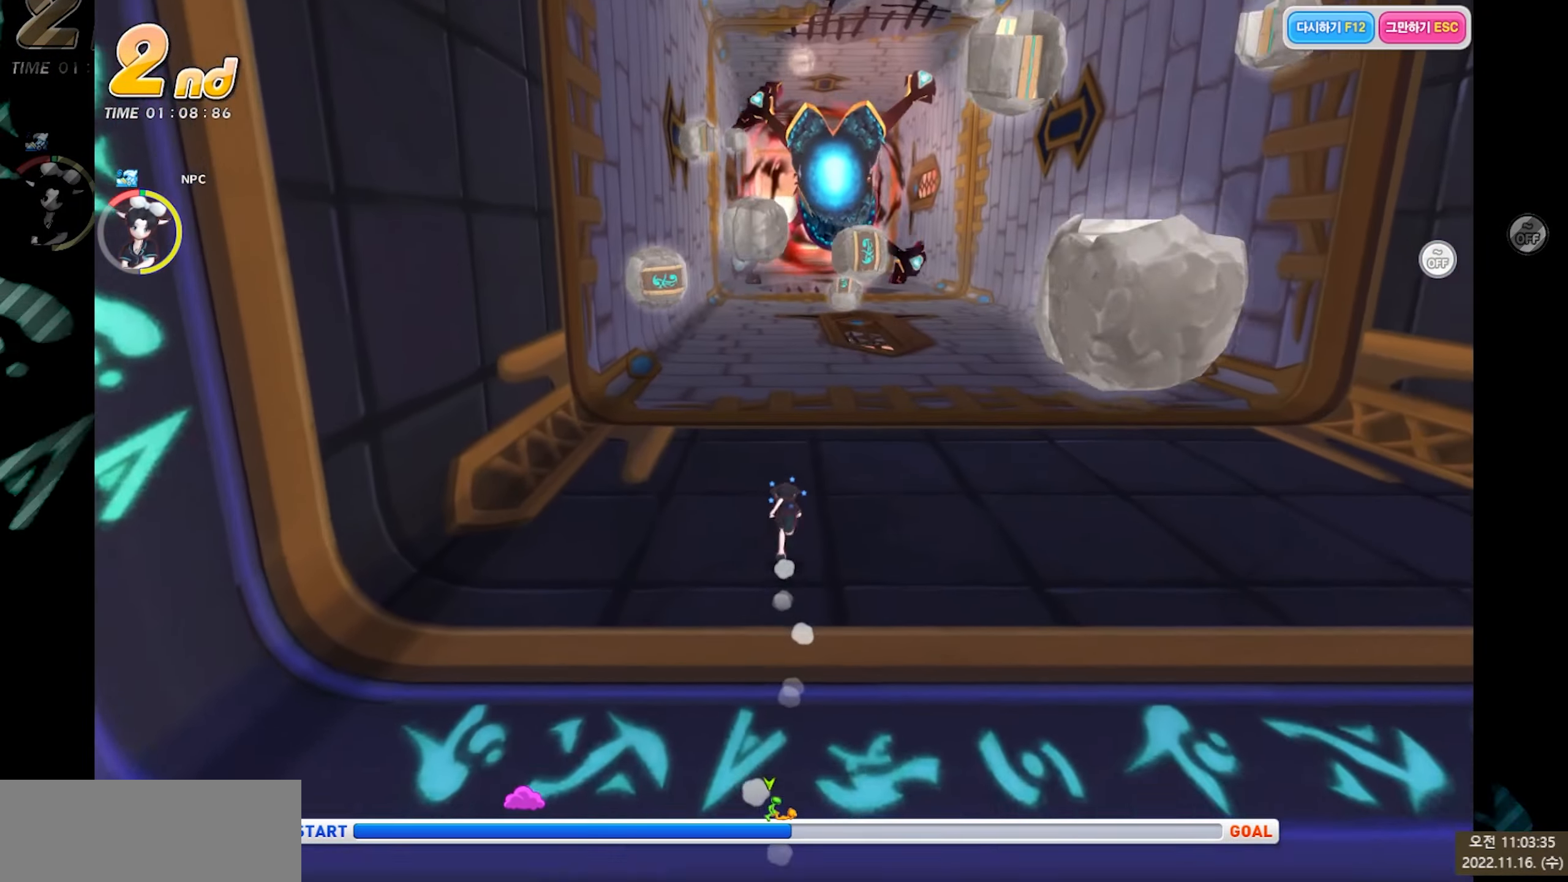
{"keys": ["up"], "events": [[150, "right", "down"], [300, "right", "up"]]}
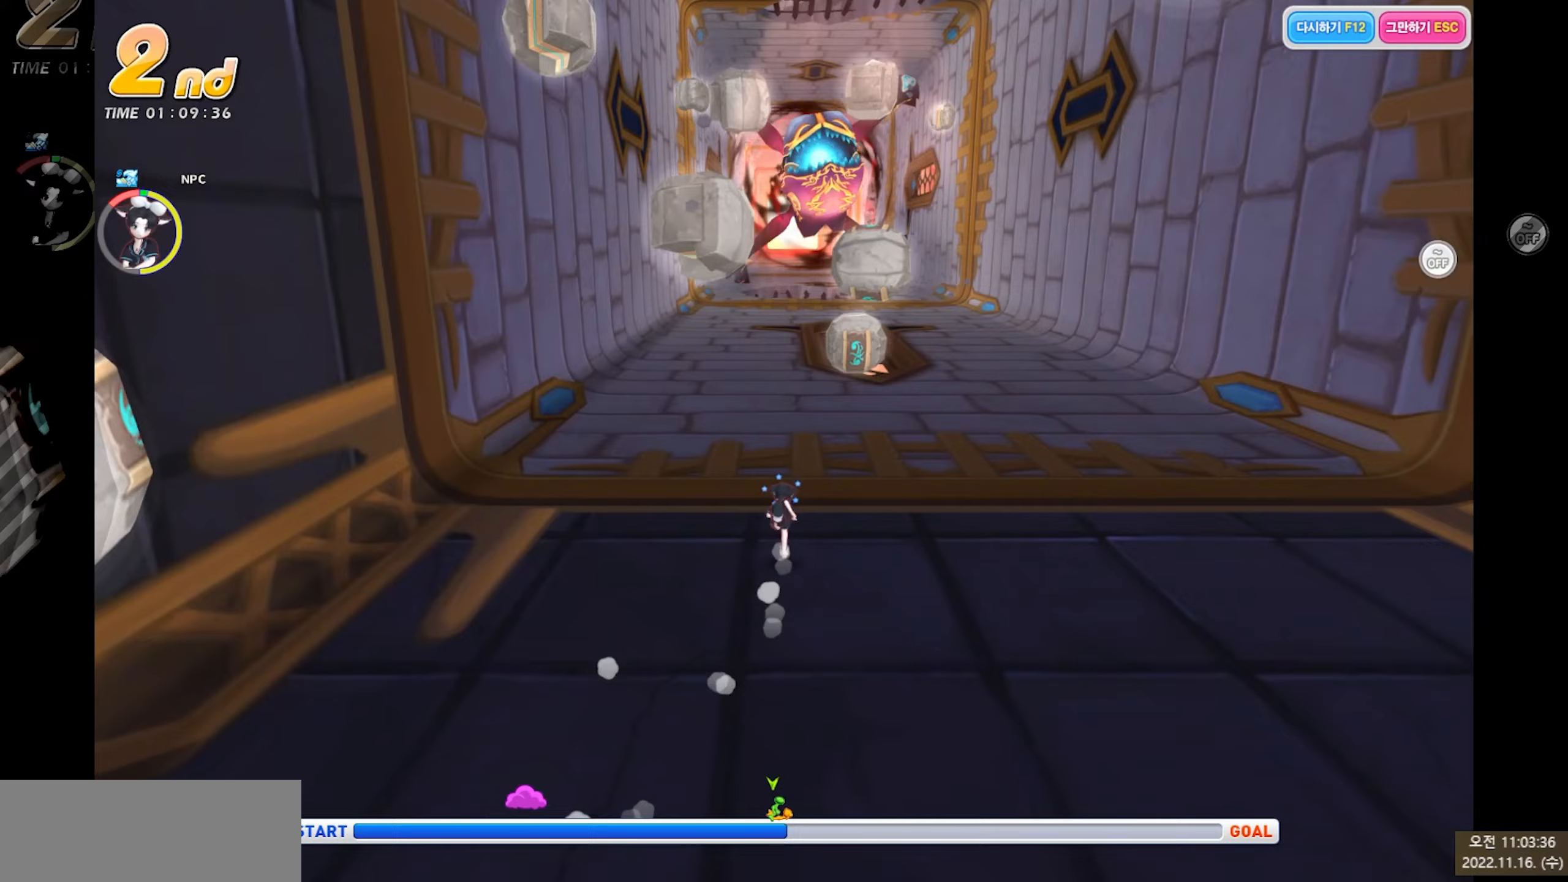
{"keys": ["up"], "events": []}
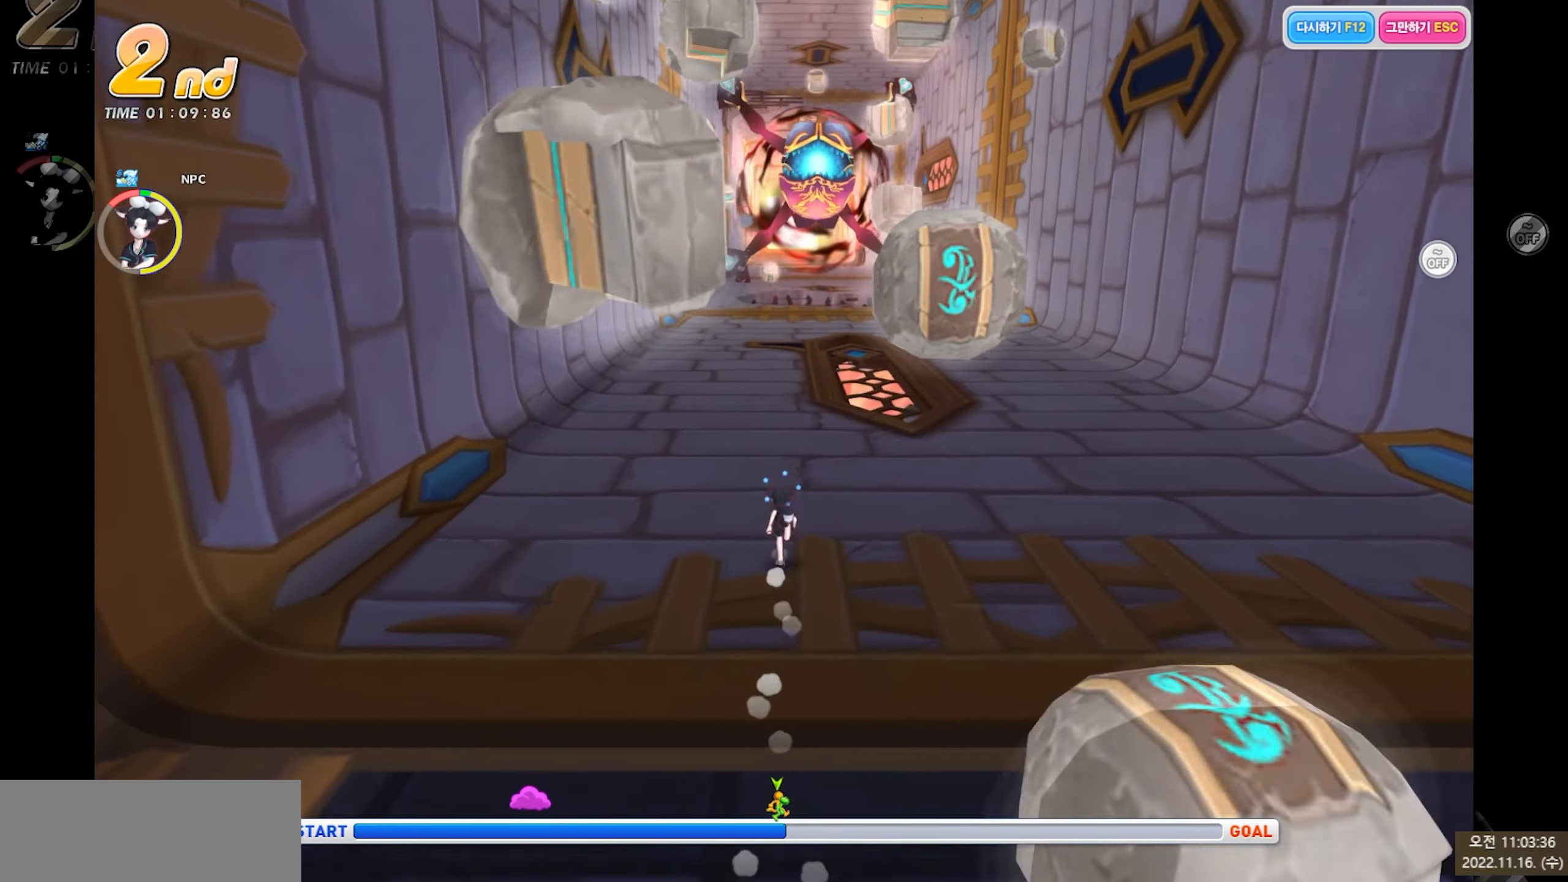
{"keys": ["up"], "events": [[167, "right", "down"], [200, "right", "up"], [267, "right", "down"], [317, "right", "up"]]}
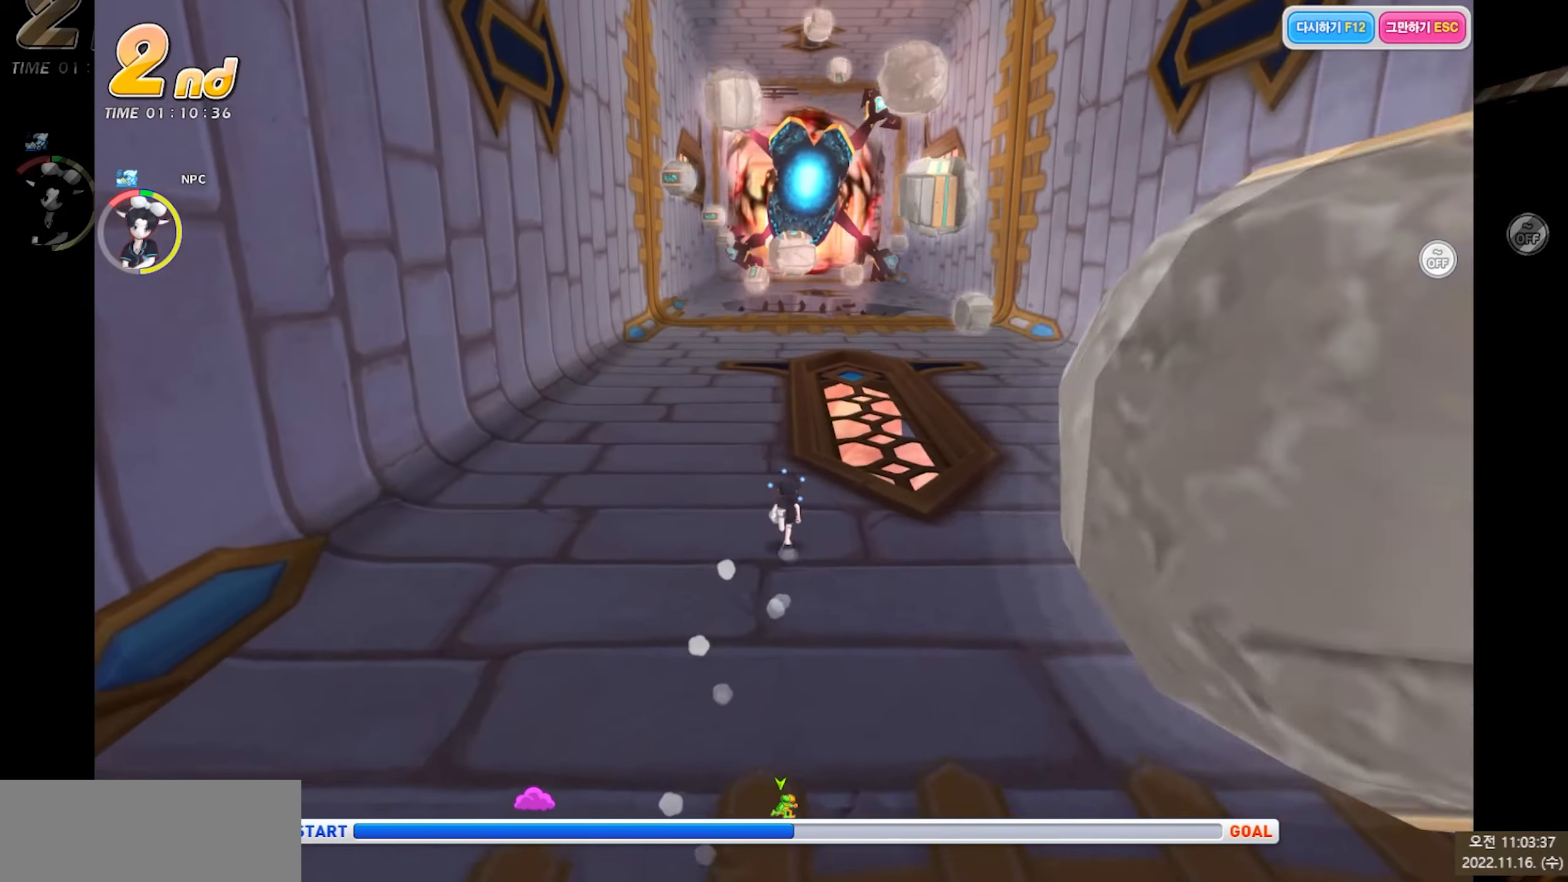
{"keys": ["right", "up"], "events": [[383, "right", "down"]]}
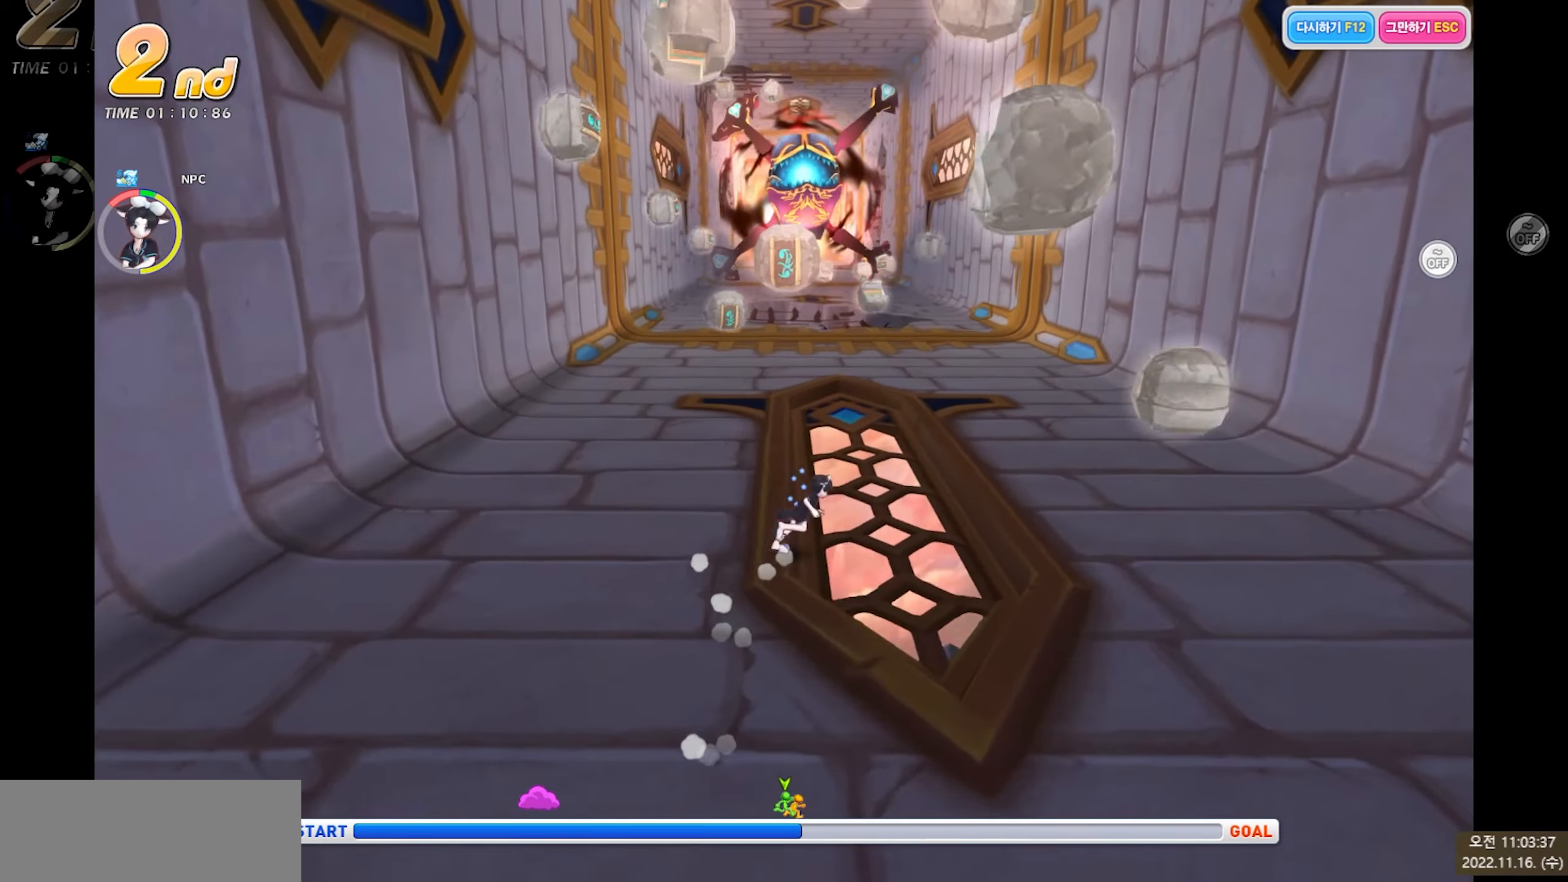
{"keys": ["up"], "events": [[300, "right", "up"]]}
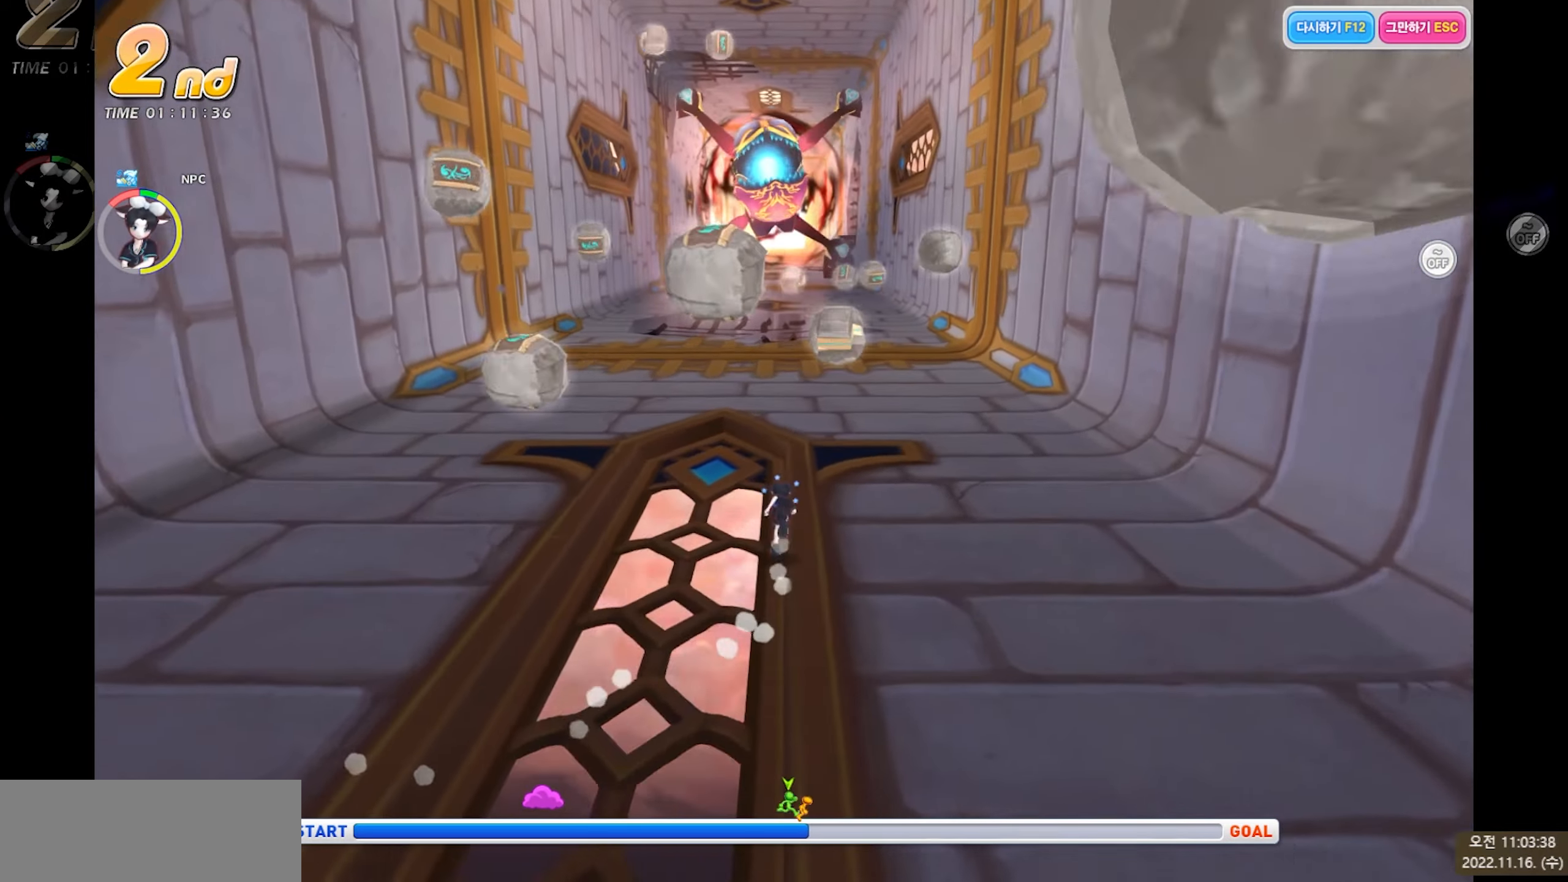
{"keys": ["right", "up"], "events": [[150, "left", "down"], [217, "left", "up"], [467, "right", "down"]]}
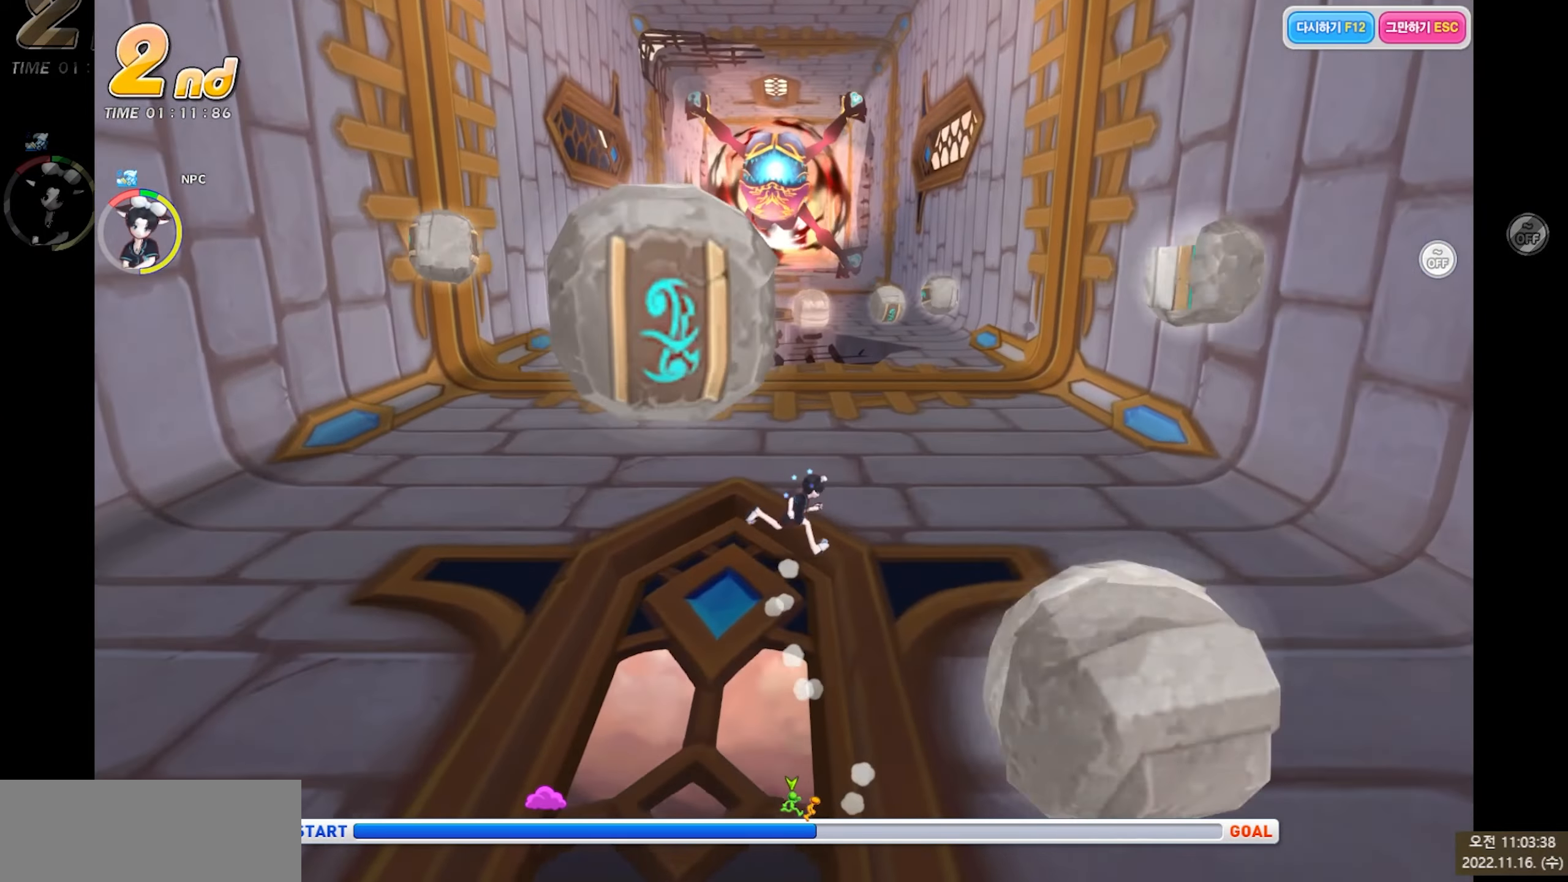
{"keys": ["up"], "events": [[83, "right", "up"], [300, "left", "down"], [467, "left", "up"]]}
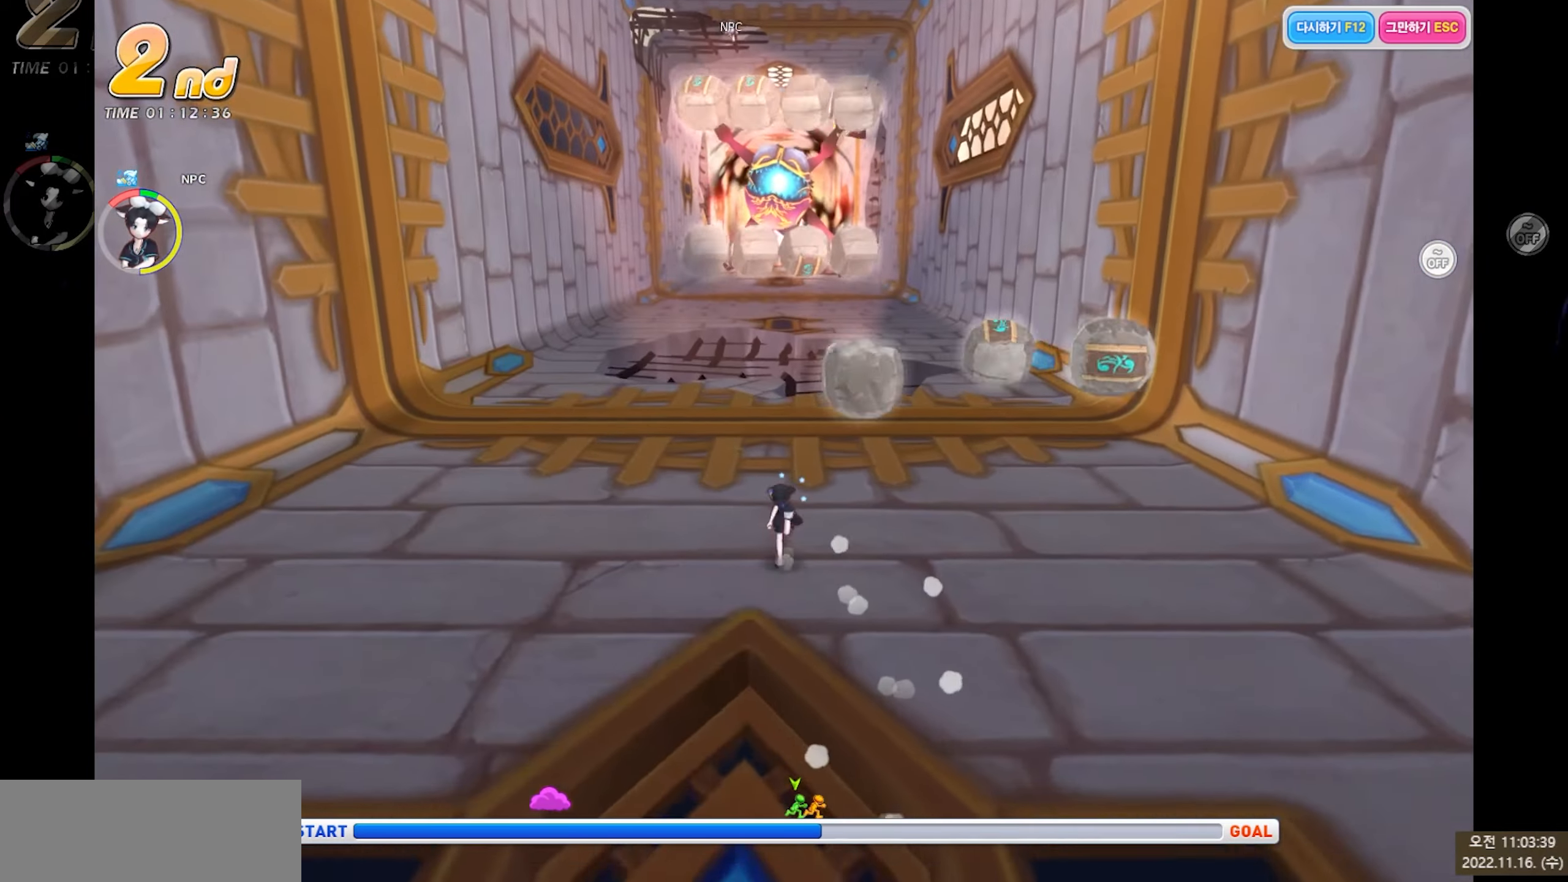
{"keys": ["right", "up"], "events": [[383, "right", "down"]]}
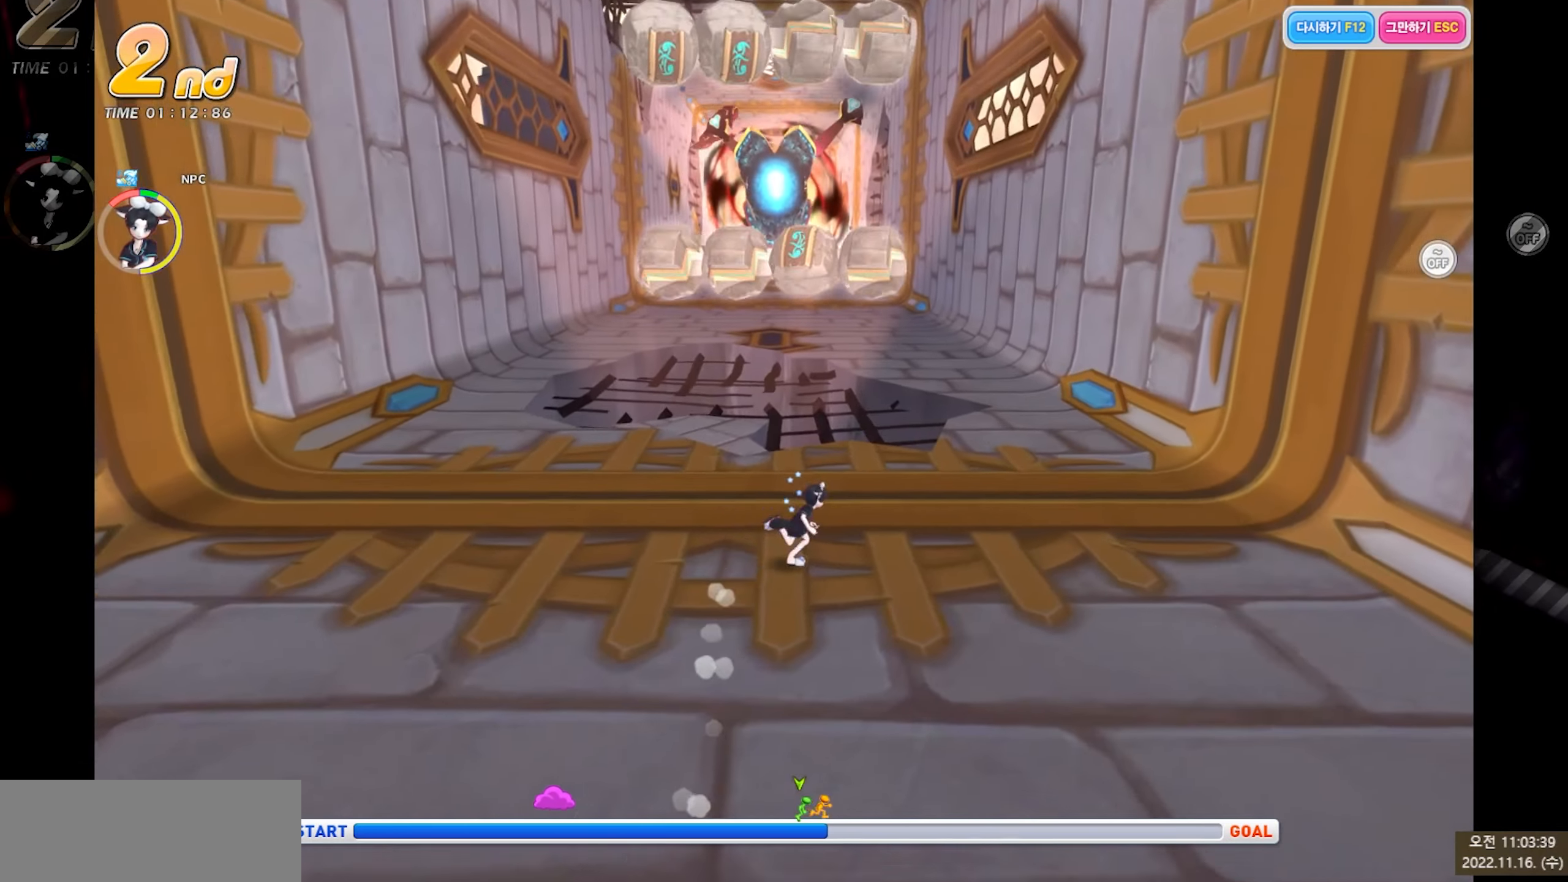
{"keys": ["right", "up", "x"], "events": [[67, "x", "down"], [250, "c", "down"], [483, "c", "up"]]}
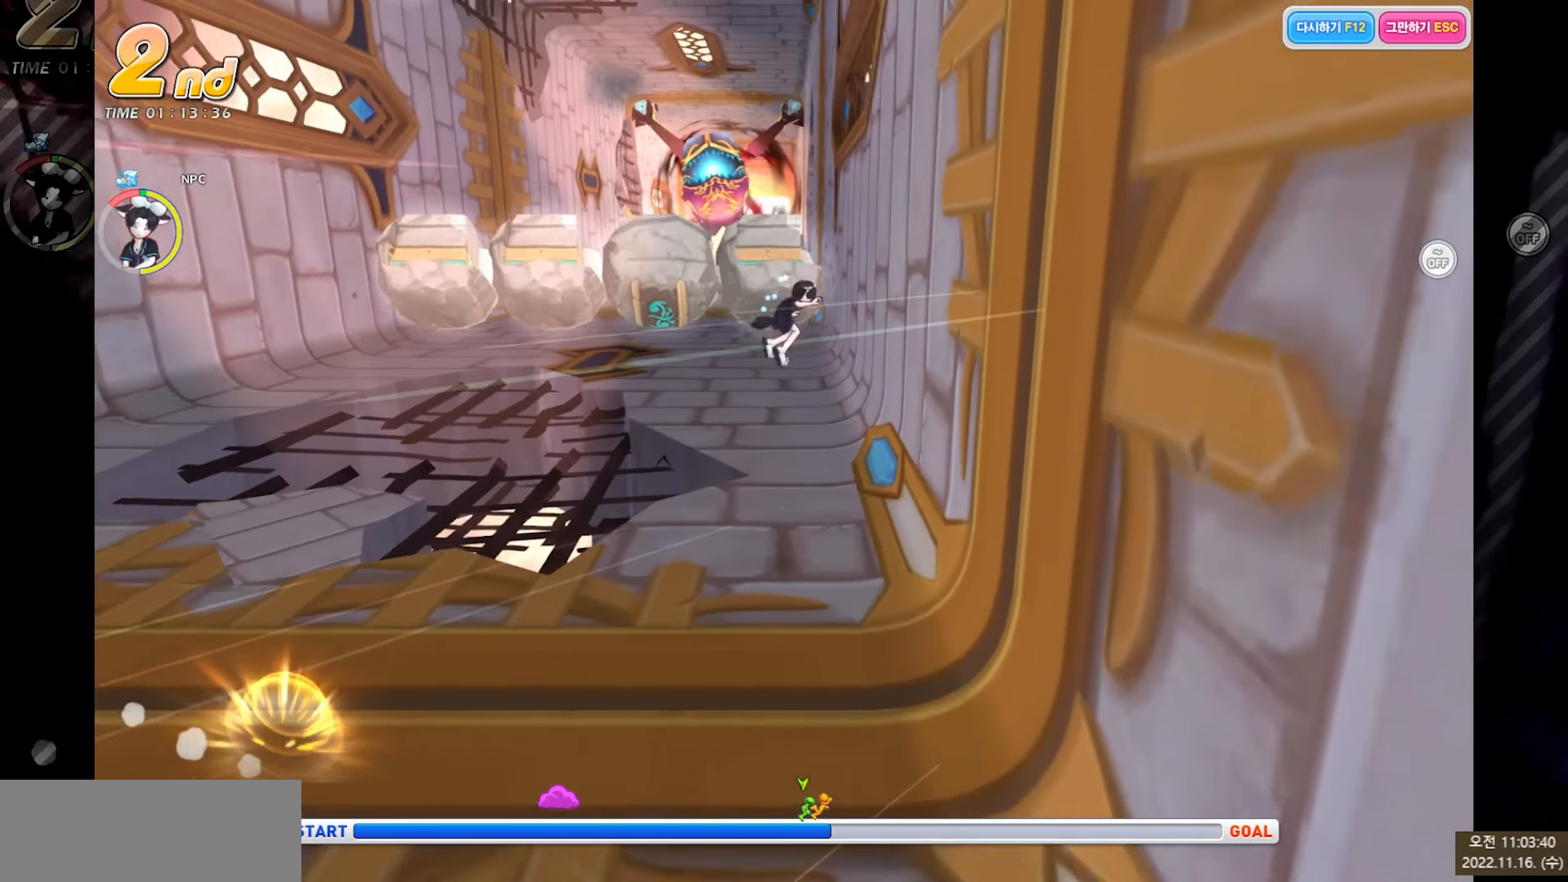
{"keys": ["up"], "events": [[50, "c", "down"], [167, "c", "up"], [300, "right", "up"], [317, "x", "up"]]}